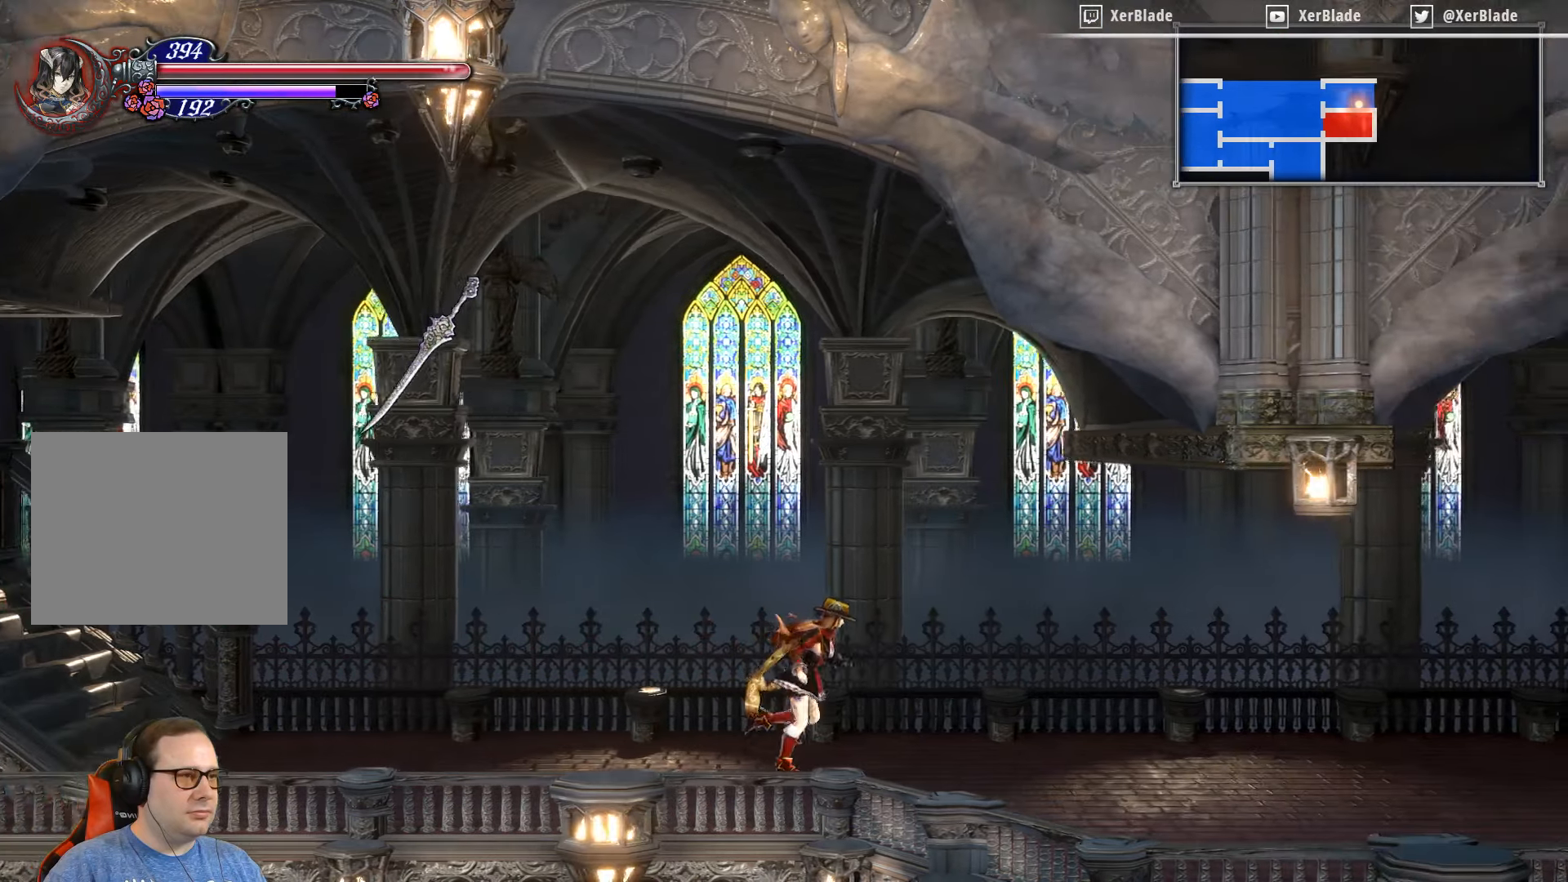
Gameplay with a controller (PlayStation layout); each line is a JSON object with the inputs held at the frame after it. "events" lists button and stick changes between this image and that frame as [ms after this image, input, new state], when the widget could be followed in between. Not read: left_stick.
{"buttons": ["DPAD_RIGHT"], "right_stick": "center", "events": []}
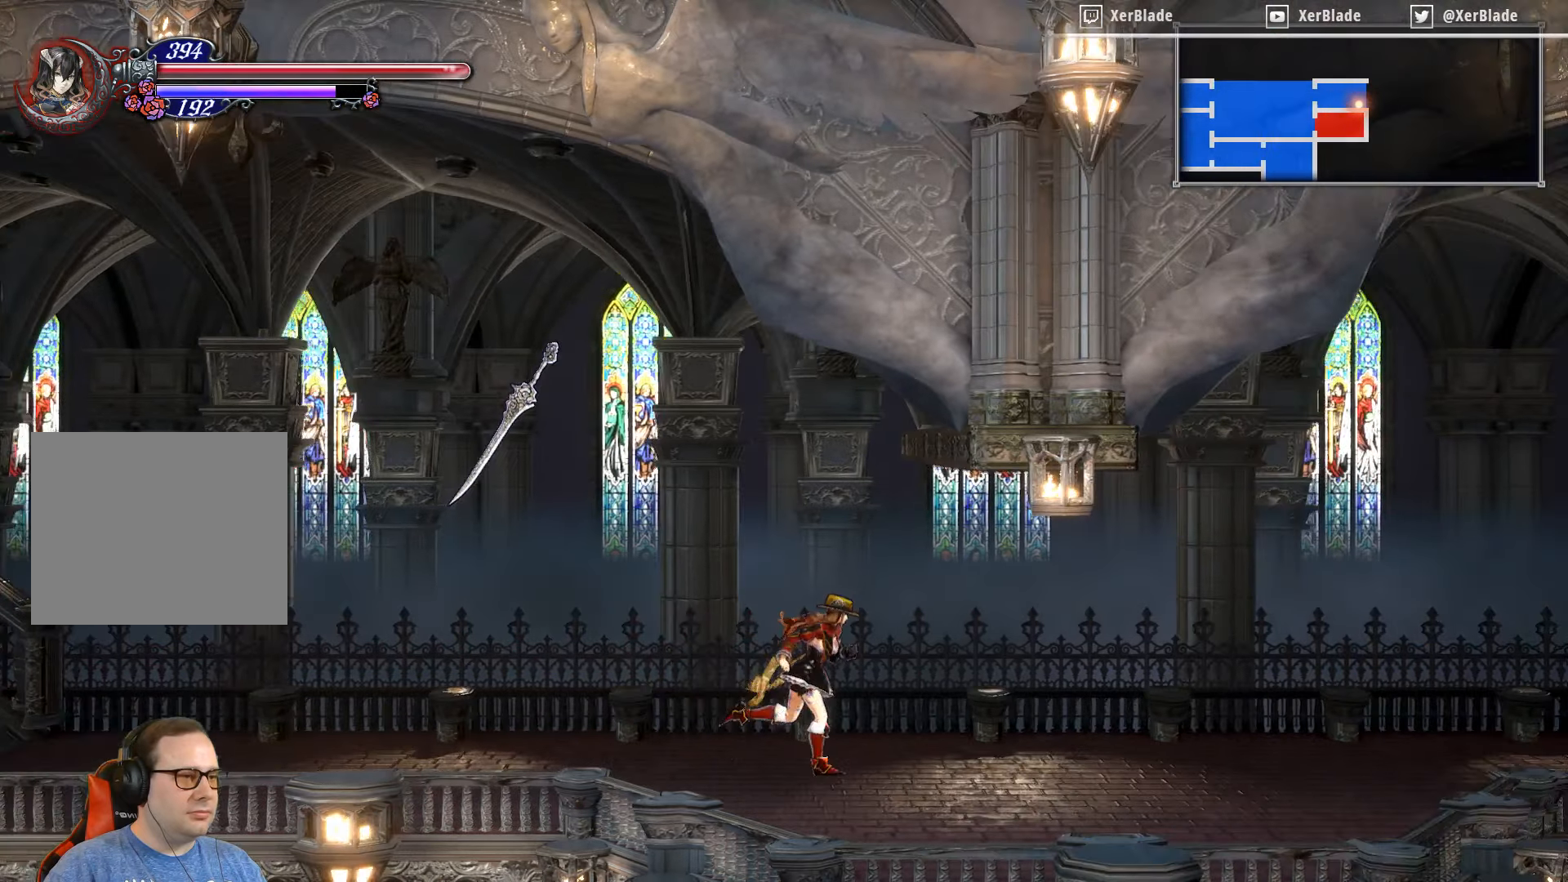
{"buttons": ["DPAD_RIGHT"], "right_stick": "center", "events": []}
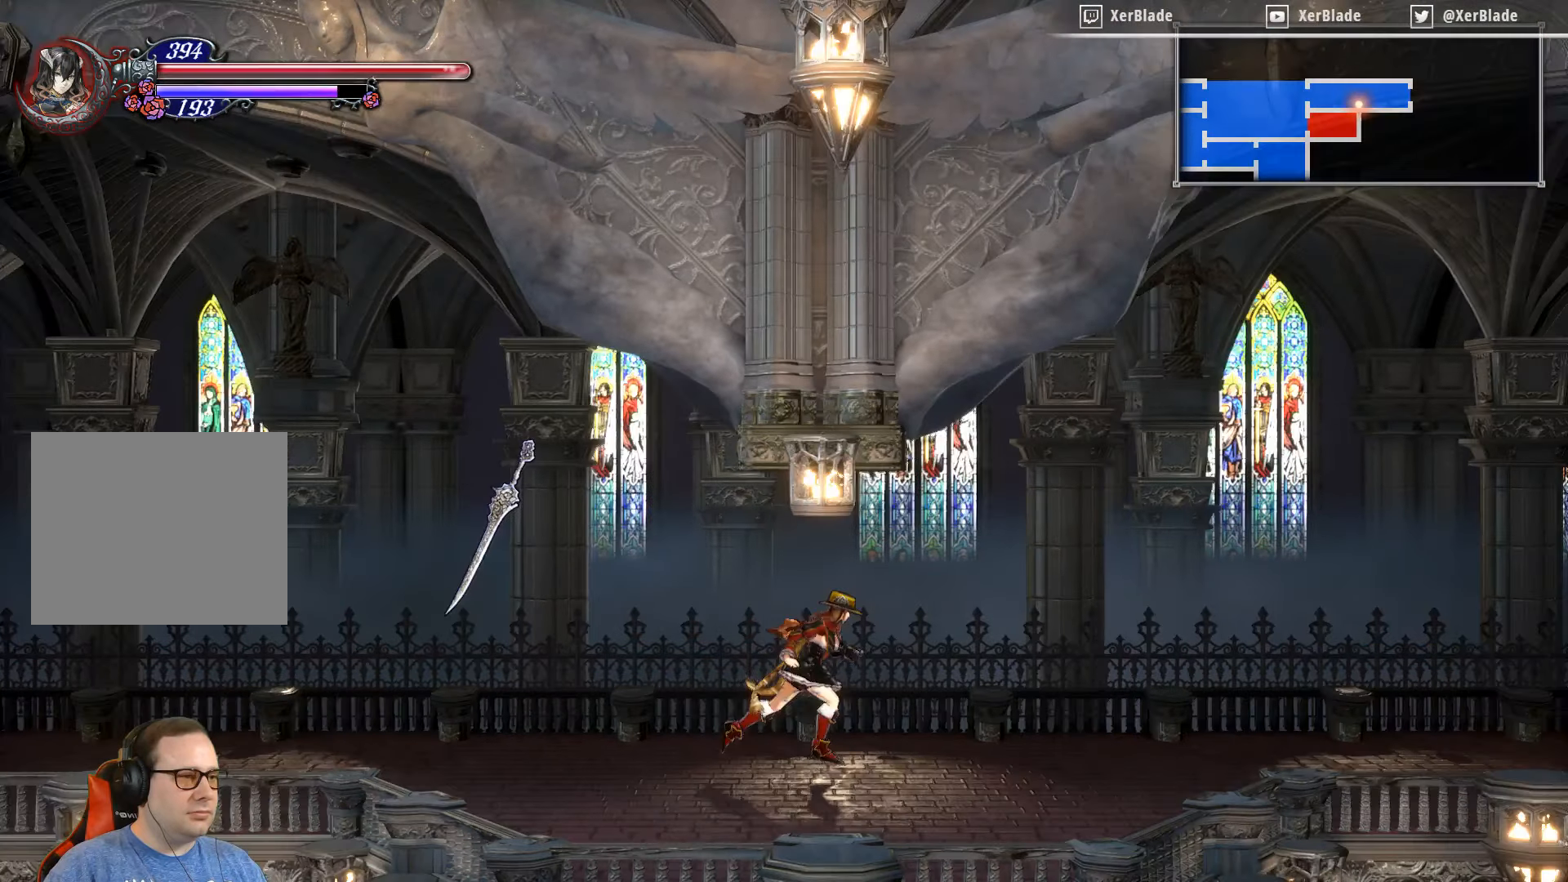
{"buttons": ["DPAD_RIGHT"], "right_stick": "center", "events": []}
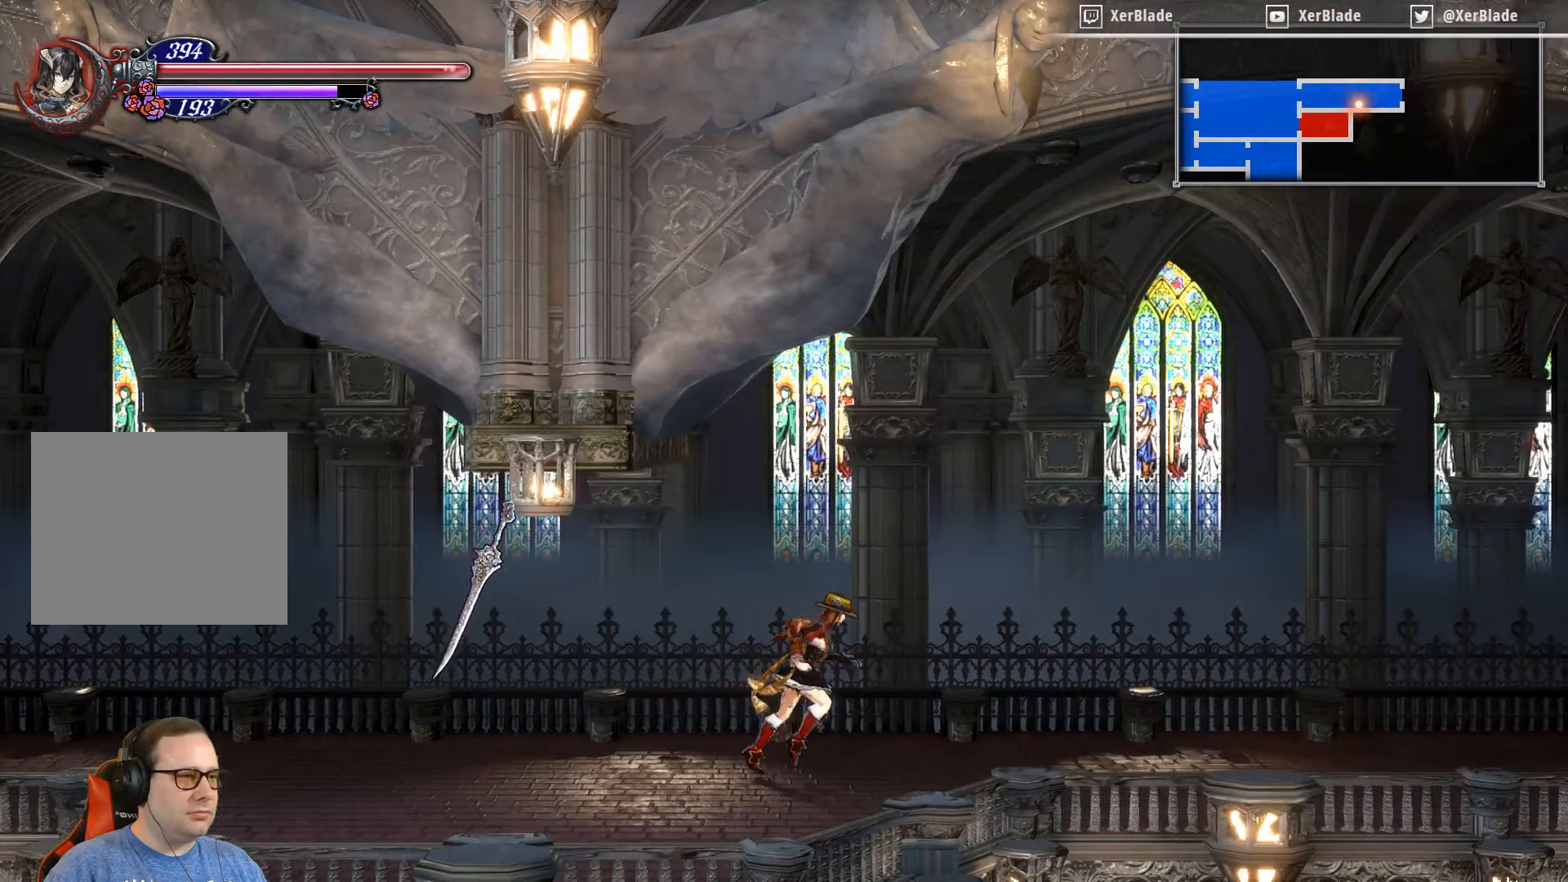
{"buttons": ["DPAD_RIGHT"], "right_stick": "center", "events": []}
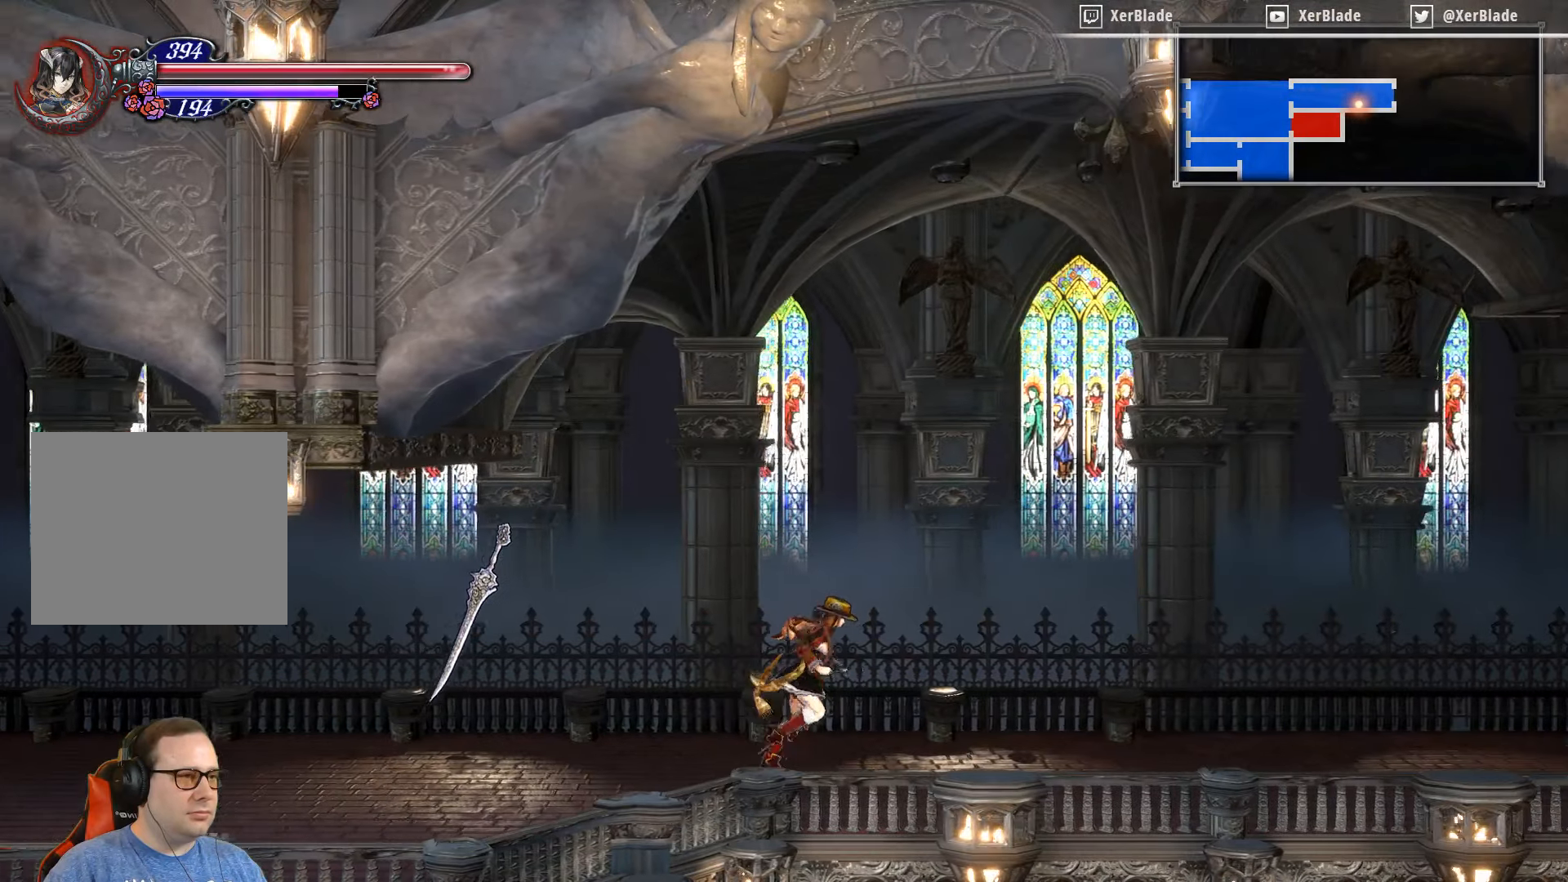
{"buttons": ["DPAD_RIGHT"], "right_stick": "center", "events": []}
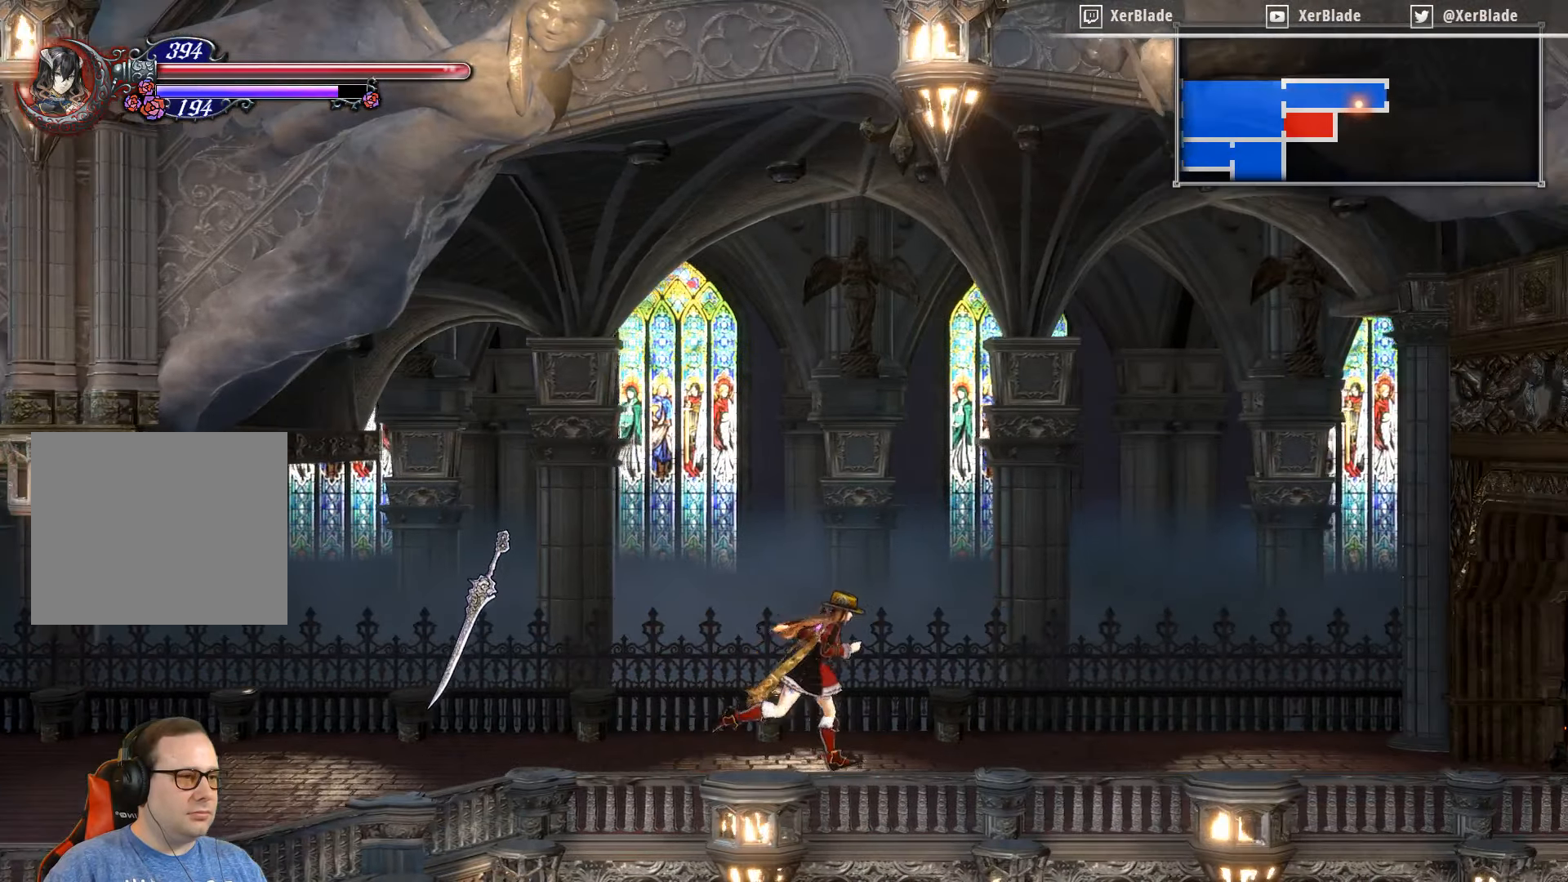
{"buttons": ["DPAD_RIGHT"], "right_stick": "center", "events": []}
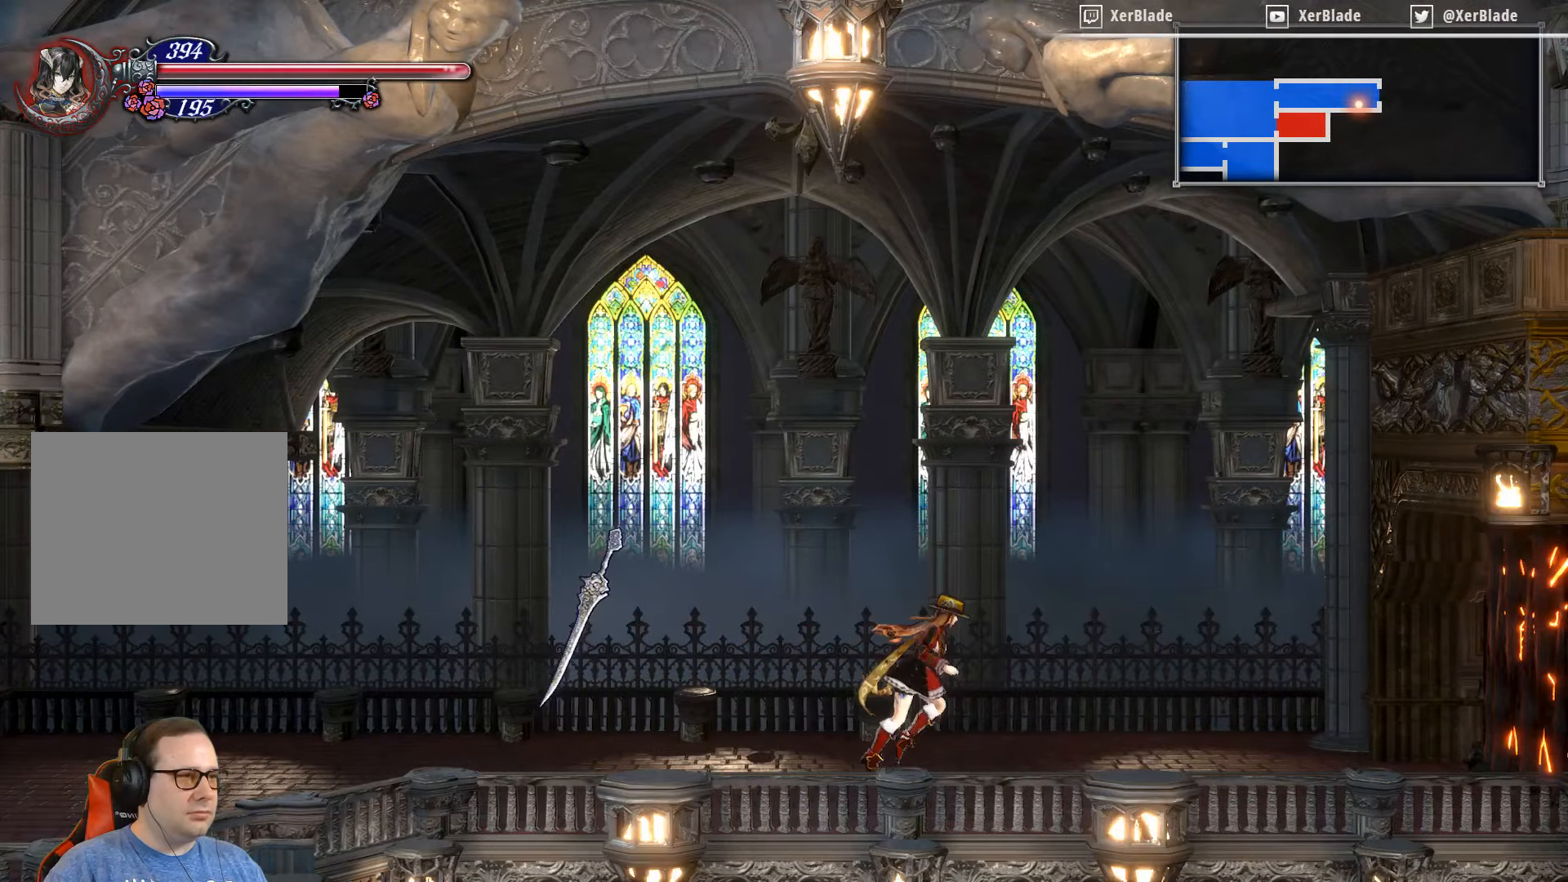
{"buttons": ["DPAD_RIGHT"], "right_stick": "center", "events": []}
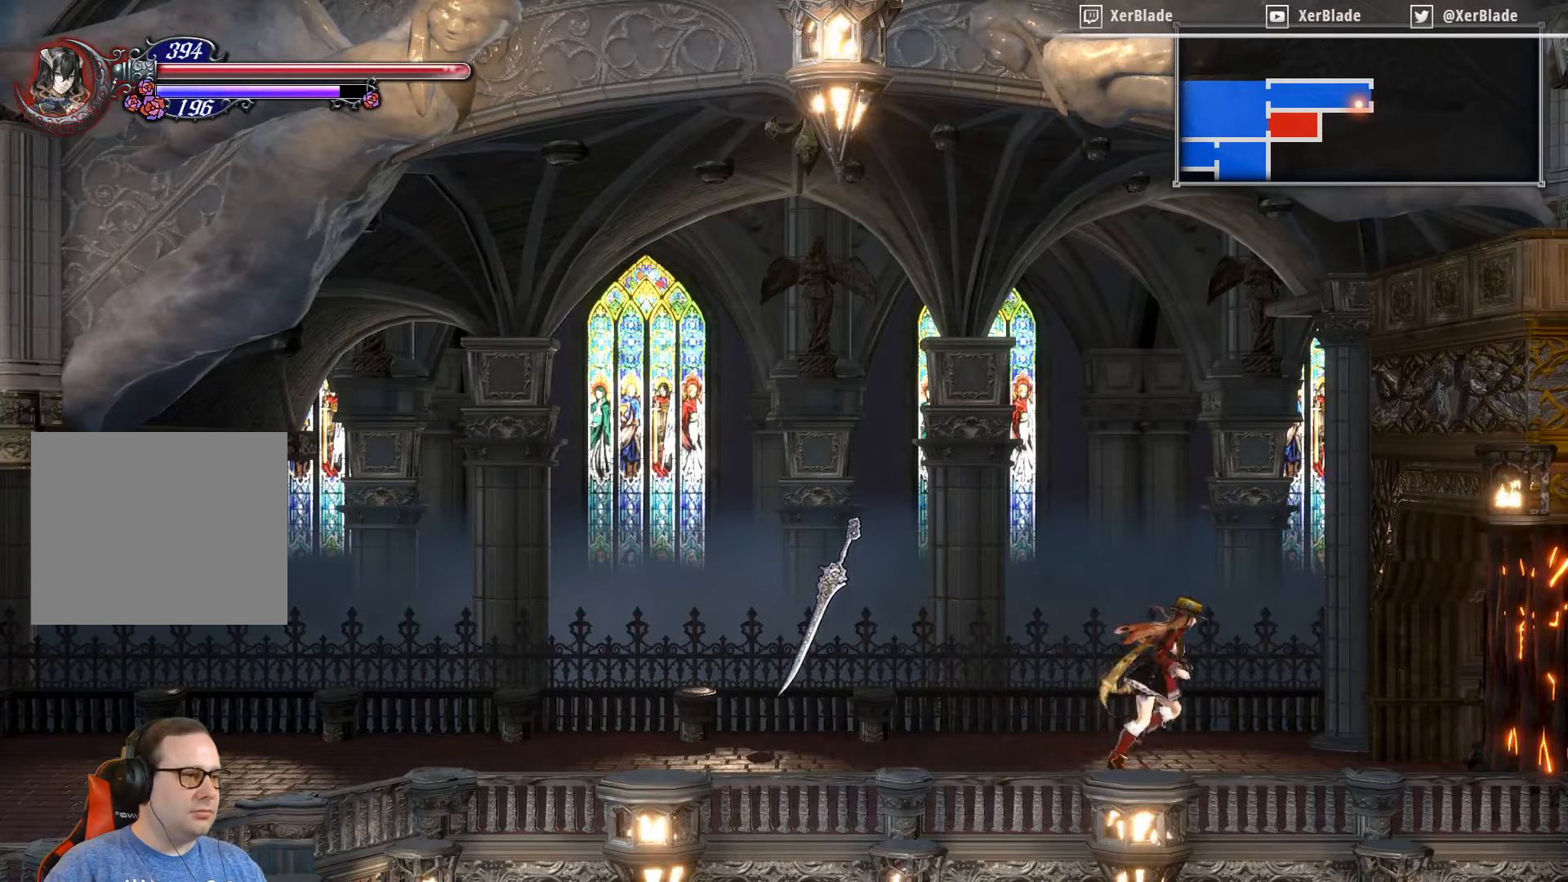
{"buttons": ["DPAD_RIGHT"], "right_stick": "center", "events": []}
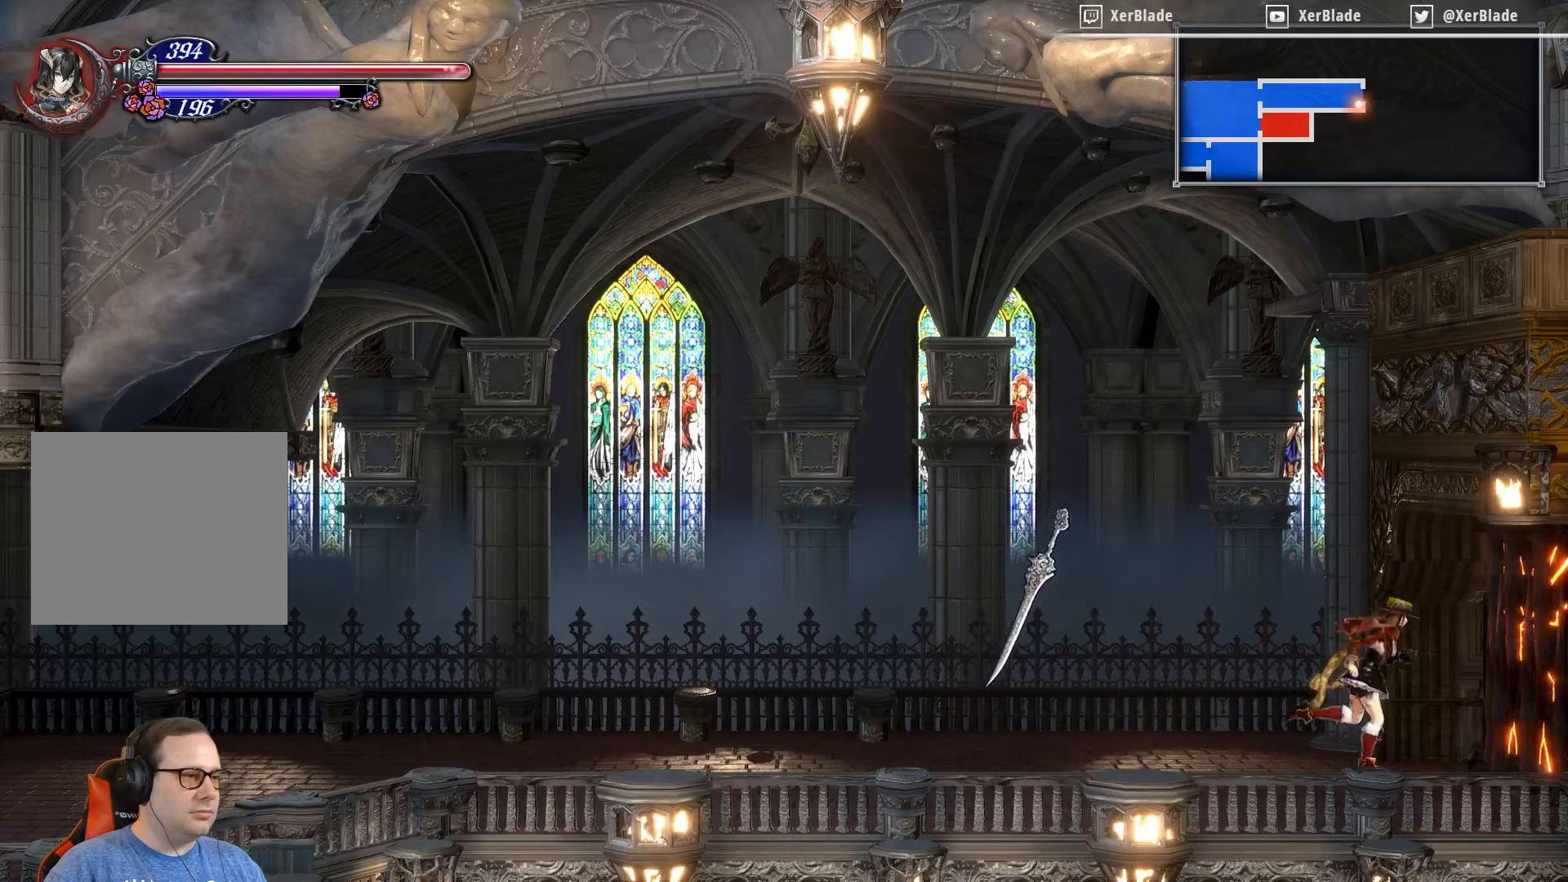
{"buttons": ["DPAD_RIGHT"], "right_stick": "center", "events": []}
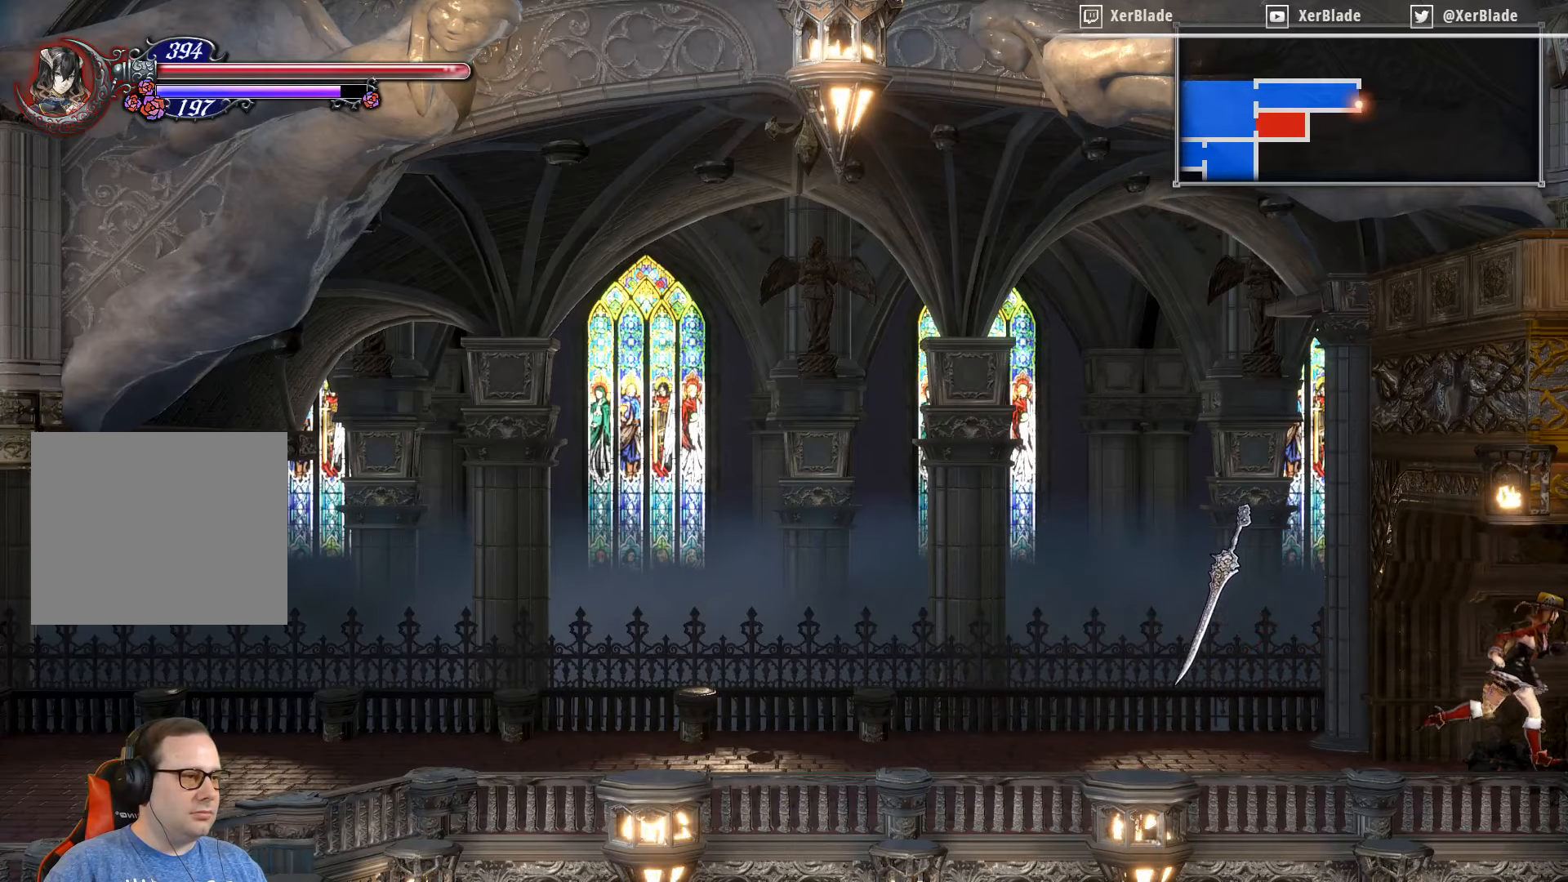
{"buttons": ["DPAD_RIGHT"], "right_stick": "center", "events": []}
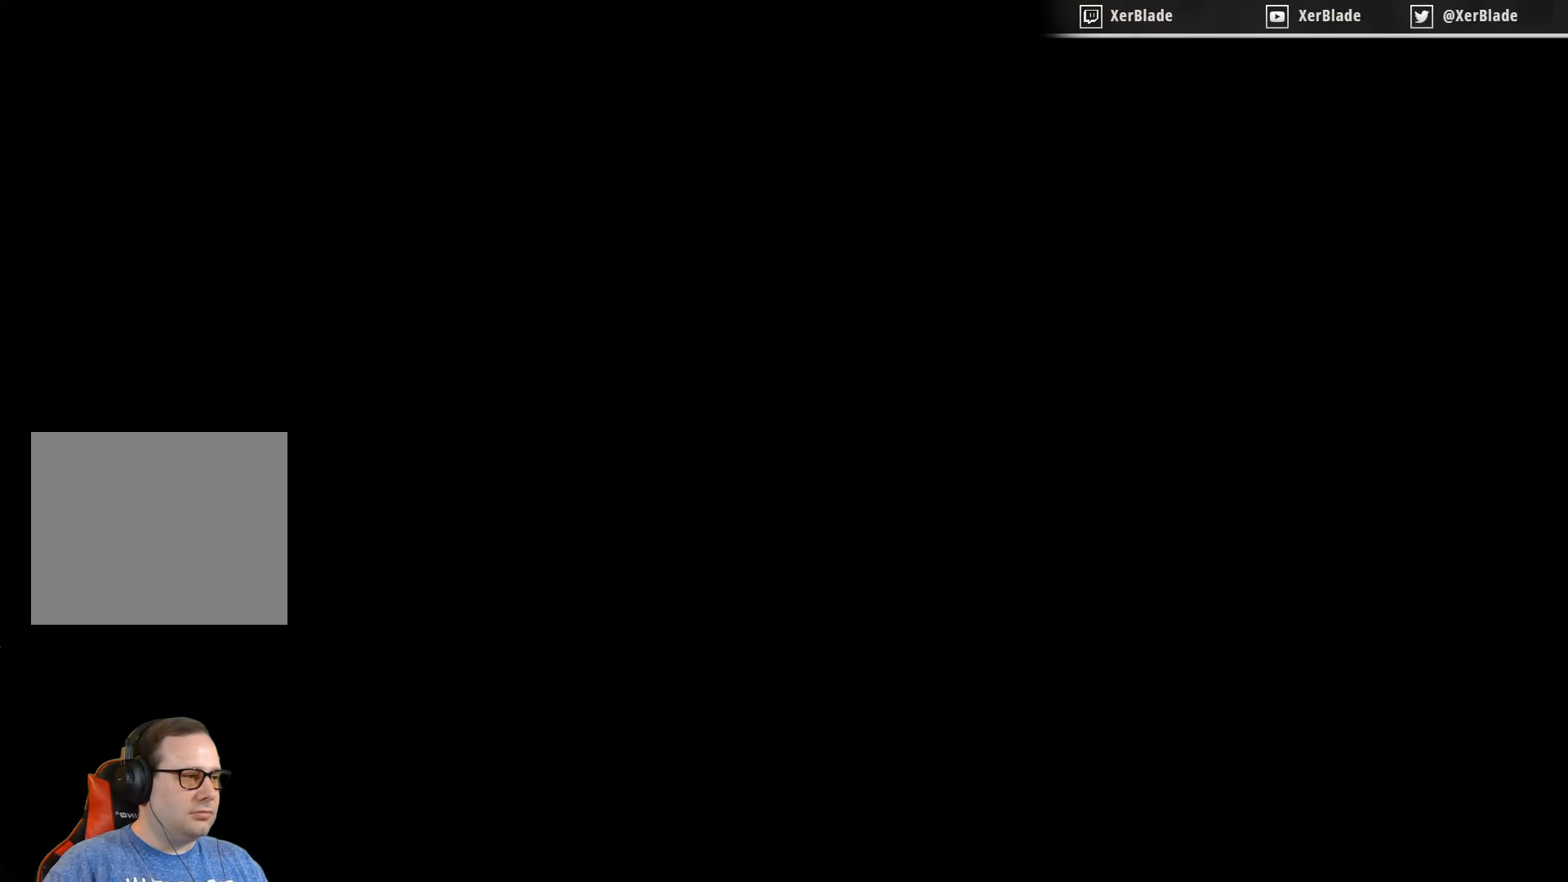
{"buttons": [], "right_stick": "center", "events": [[117, "DPAD_RIGHT", "up"]]}
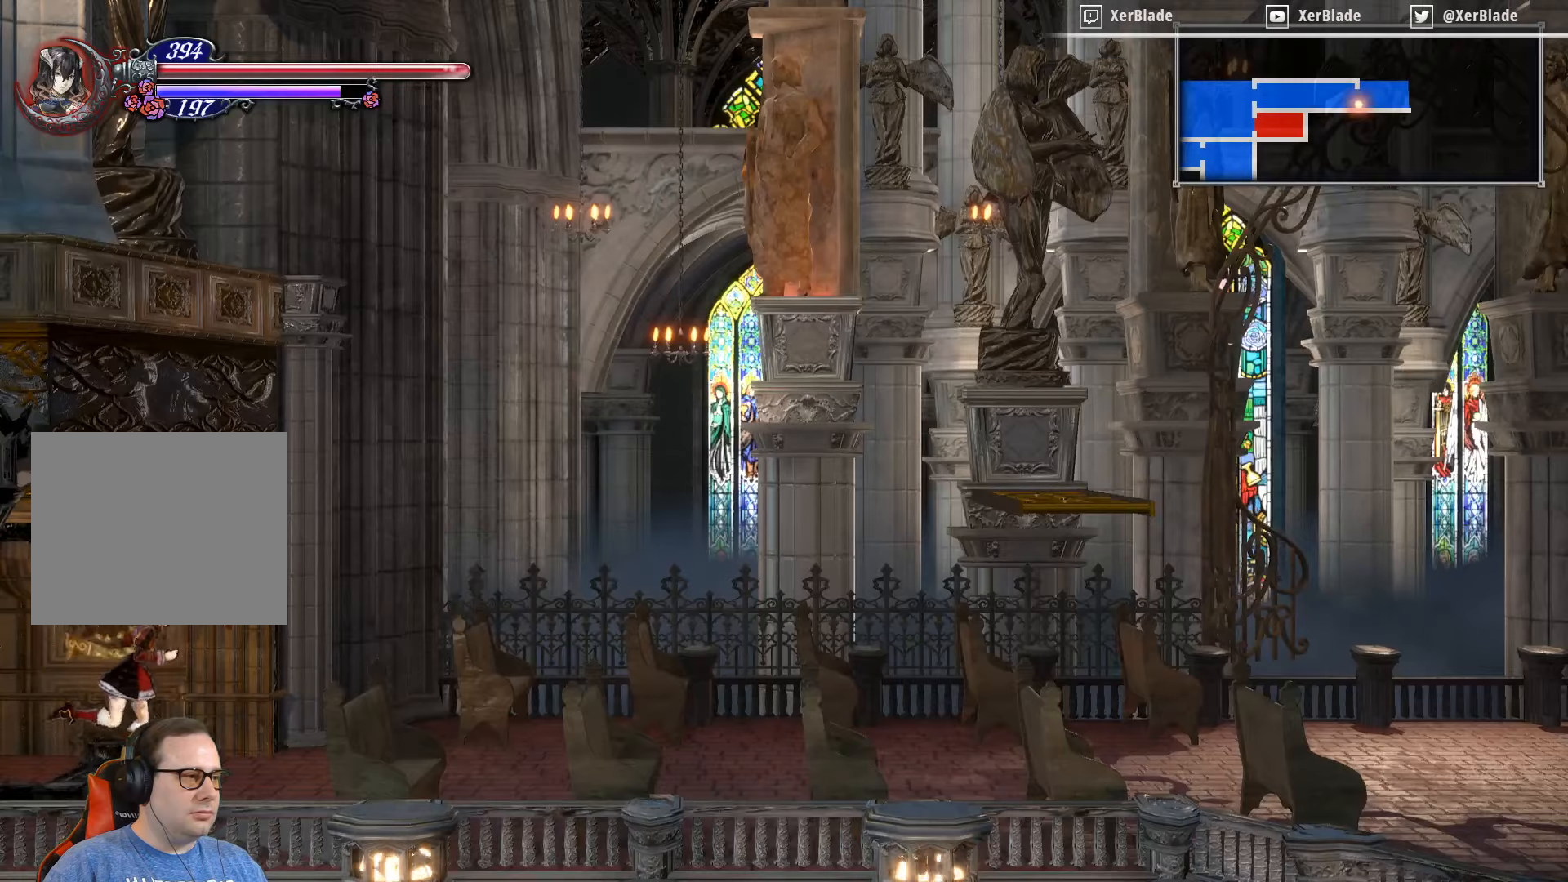
{"buttons": ["DPAD_RIGHT"], "right_stick": "center", "events": [[483, "DPAD_RIGHT", "down"]]}
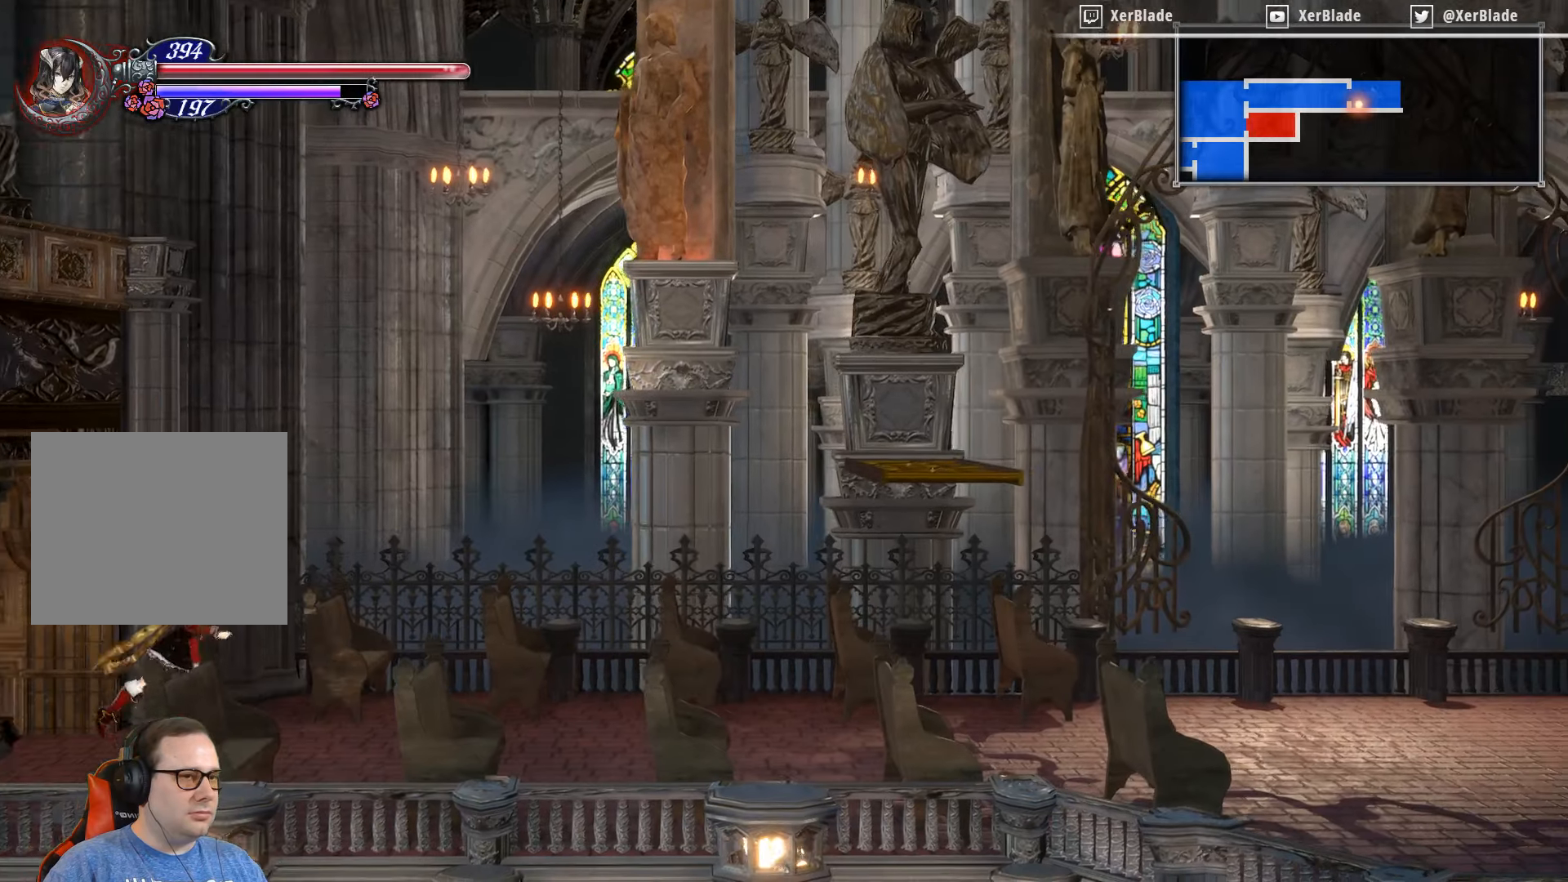
{"buttons": ["DPAD_RIGHT"], "right_stick": "center", "events": []}
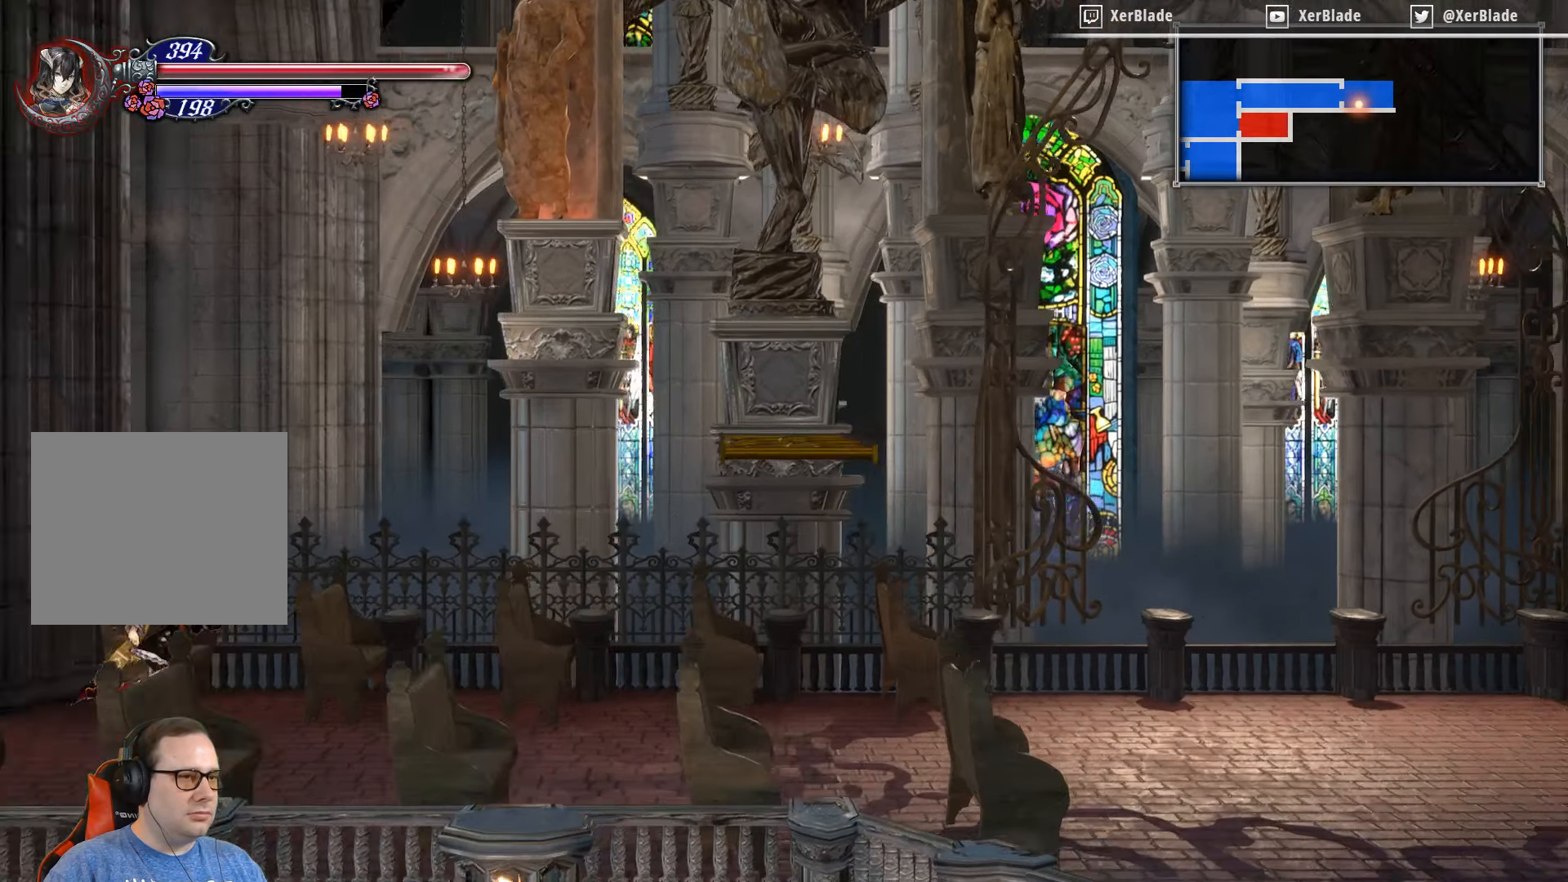
{"buttons": ["DPAD_RIGHT"], "right_stick": "center", "events": []}
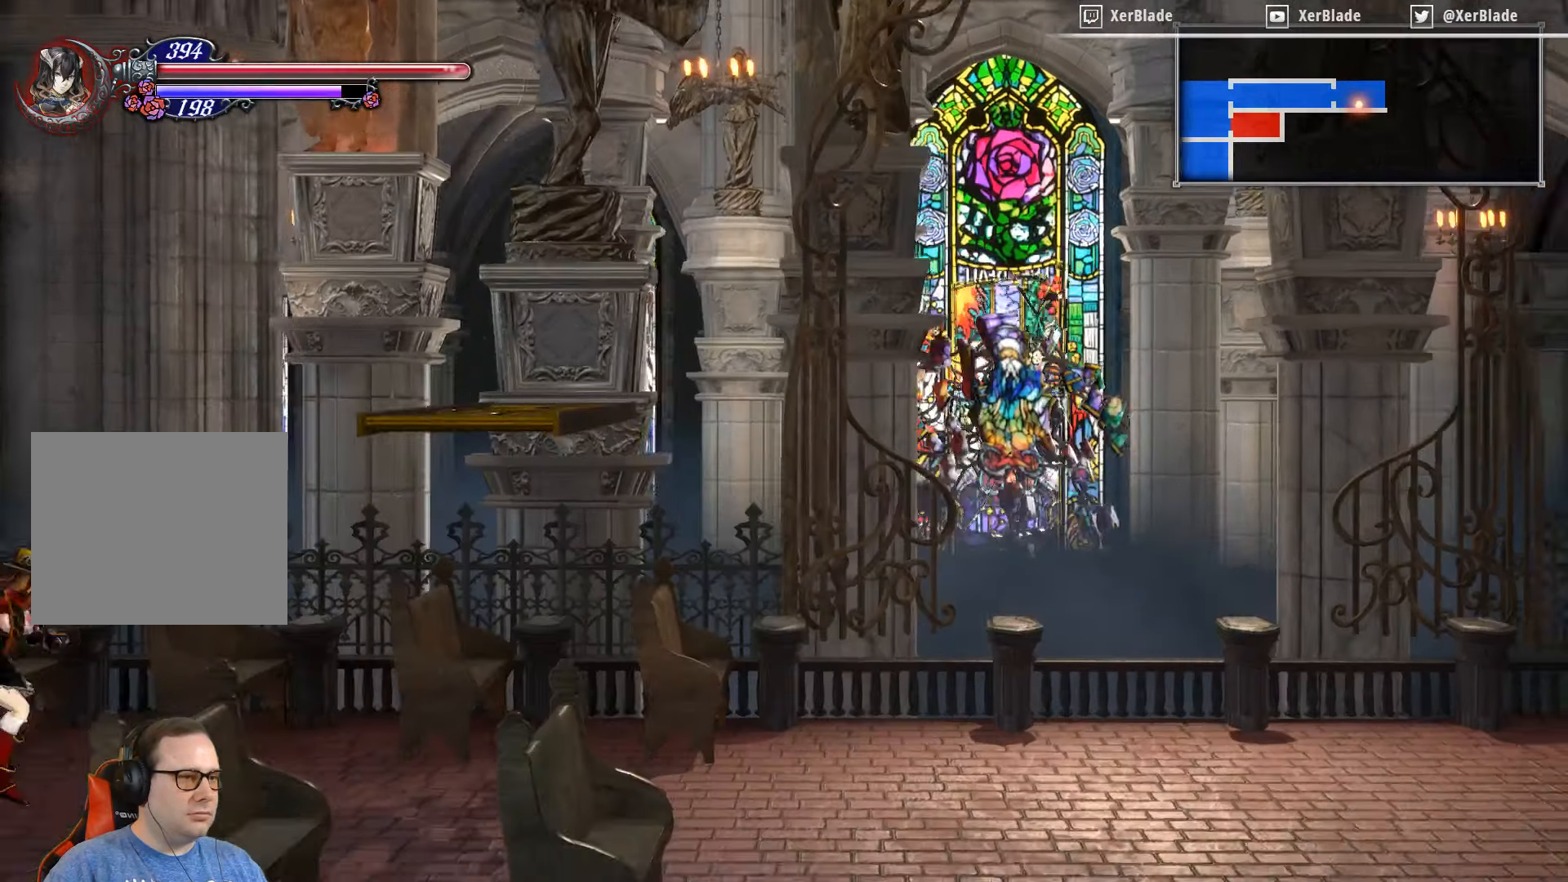
{"buttons": ["DPAD_RIGHT"], "right_stick": "center", "events": []}
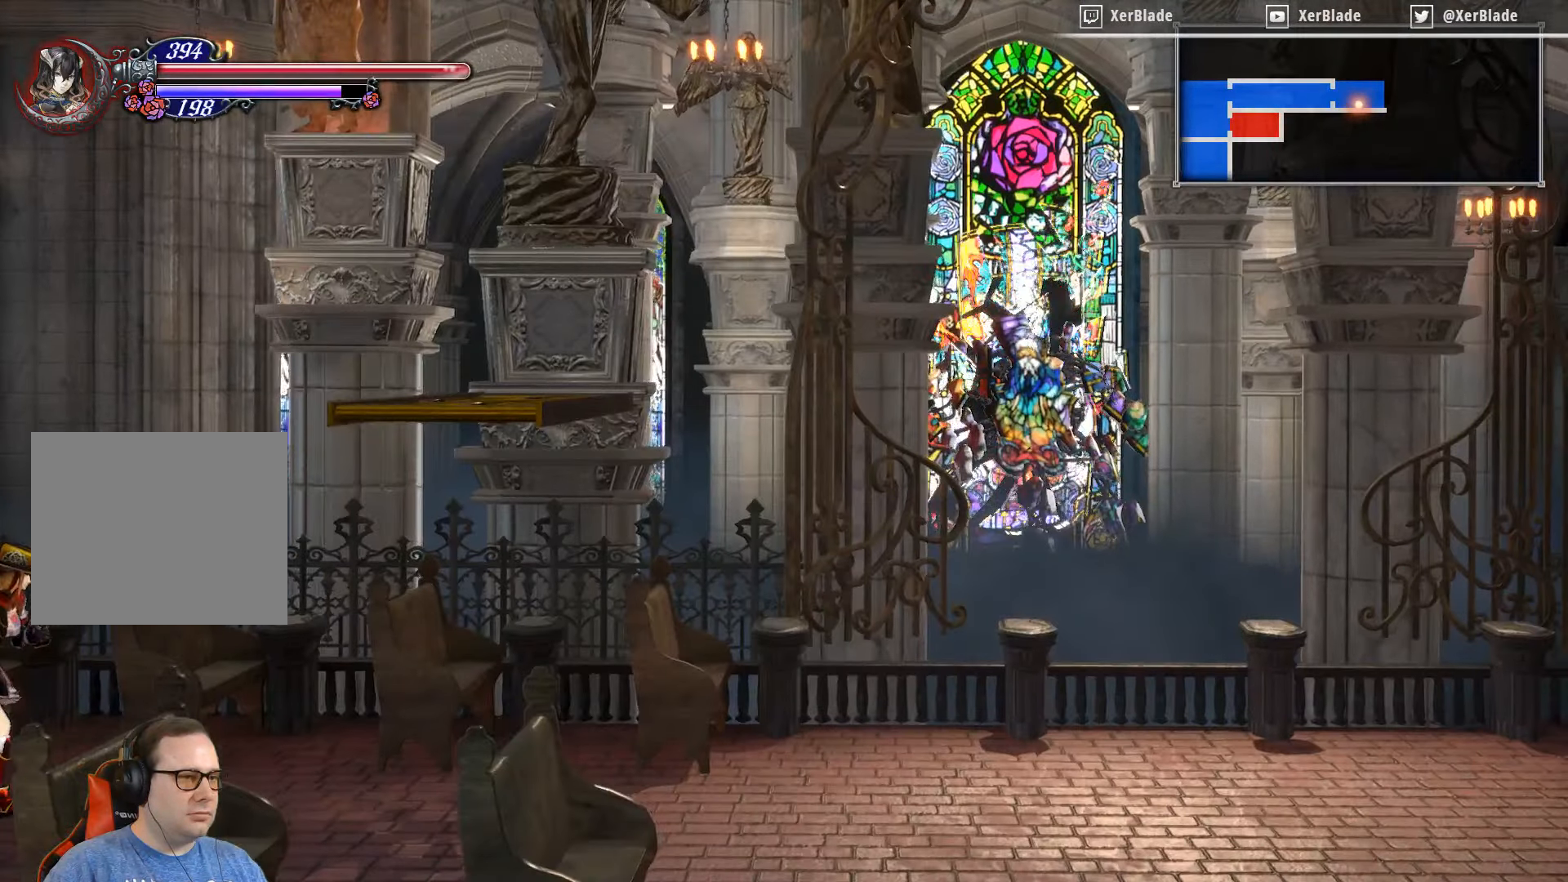
{"buttons": [], "right_stick": "center", "events": [[83, "DPAD_RIGHT", "up"]]}
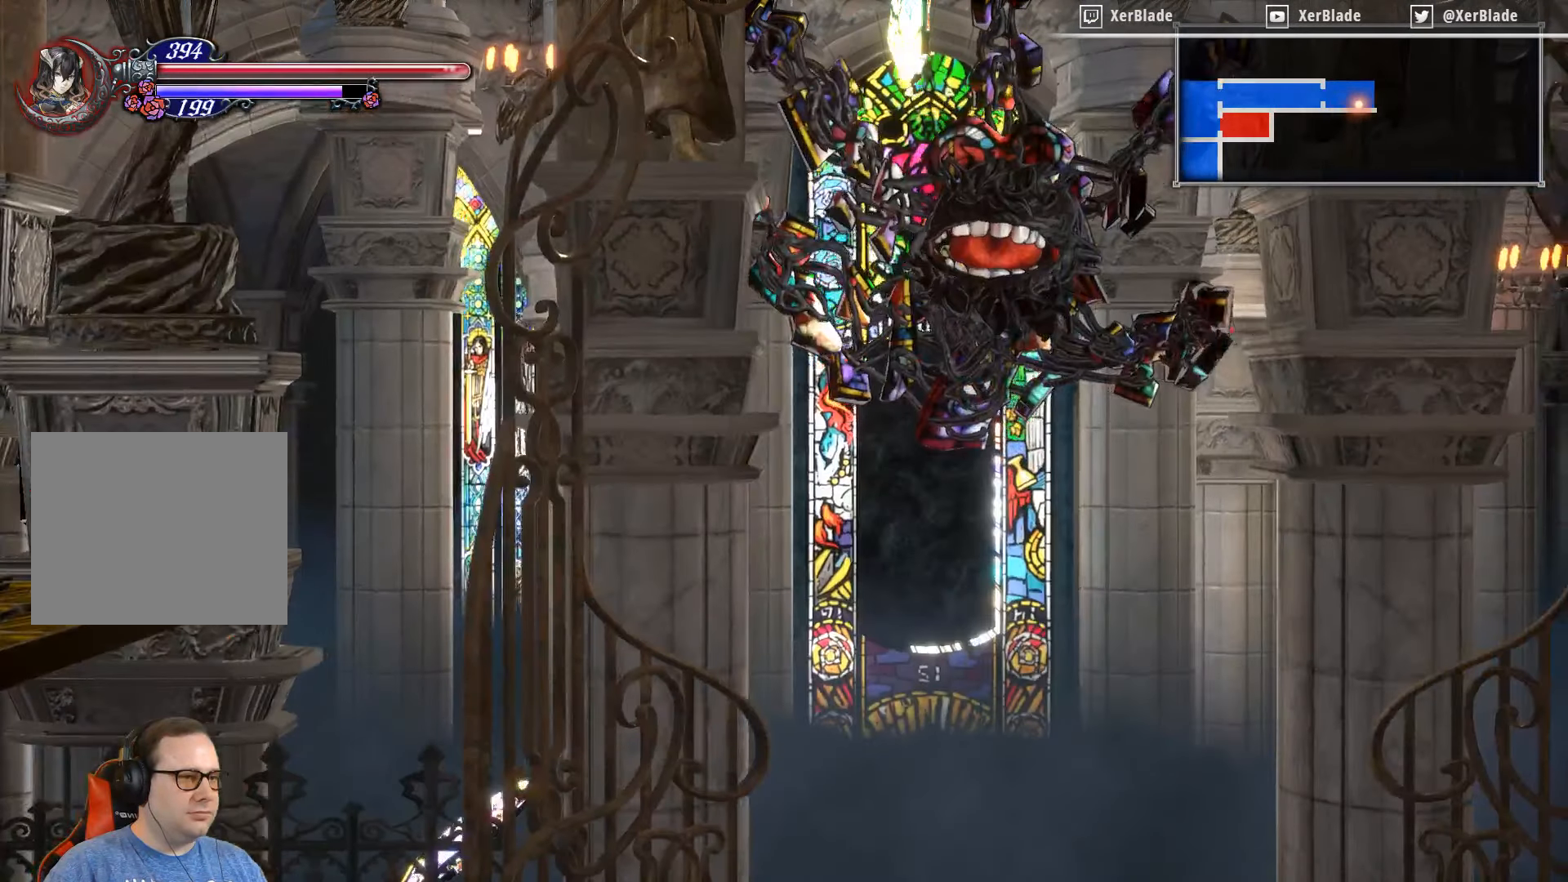
{"buttons": [], "right_stick": "center", "events": []}
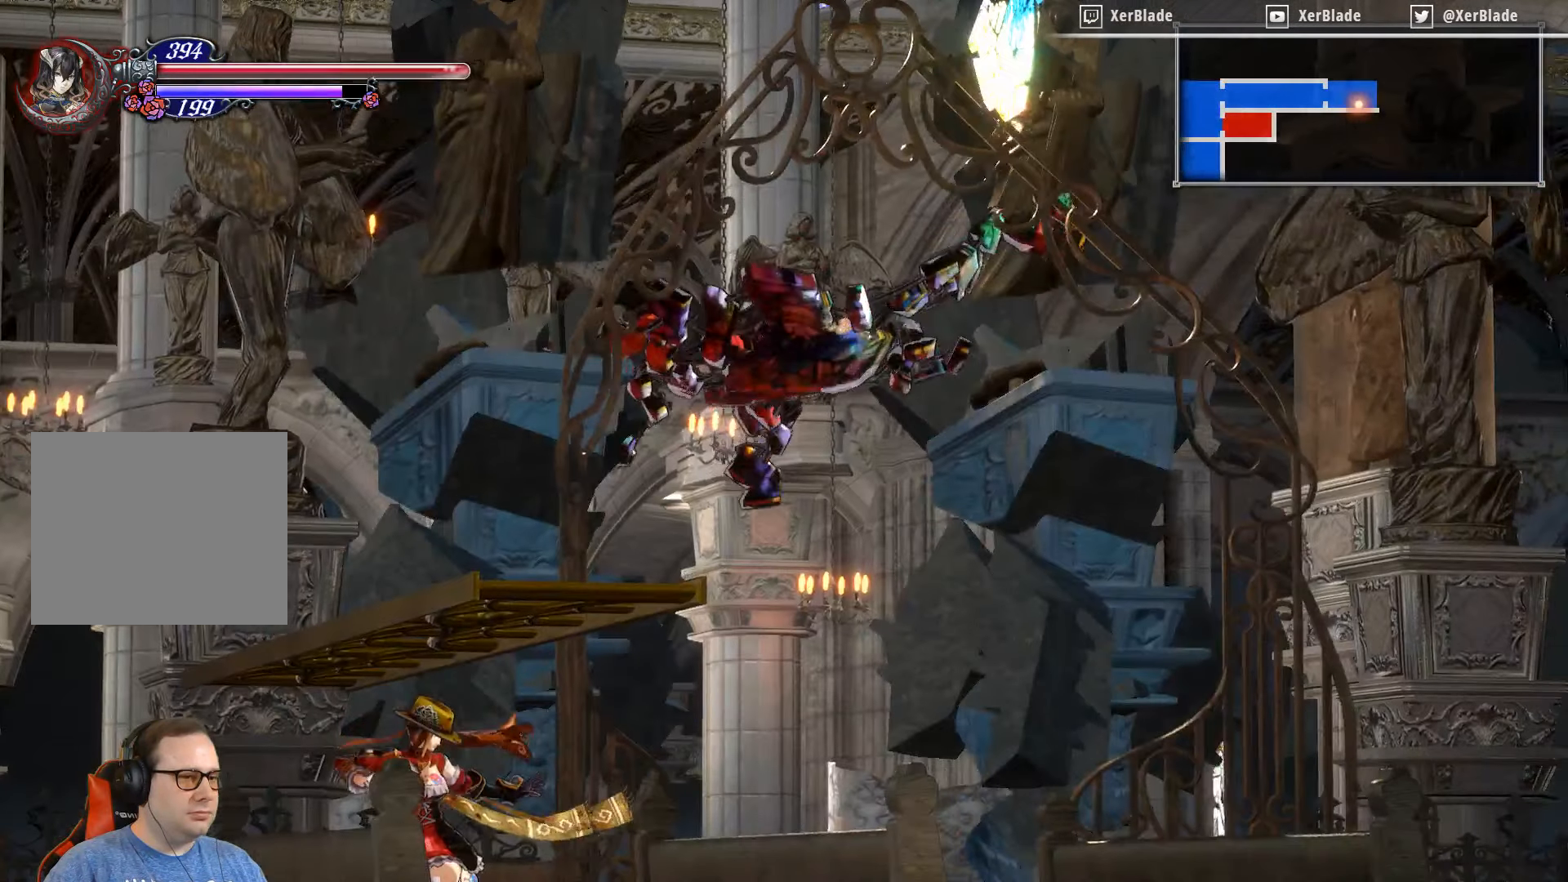
{"buttons": [], "right_stick": "center", "events": []}
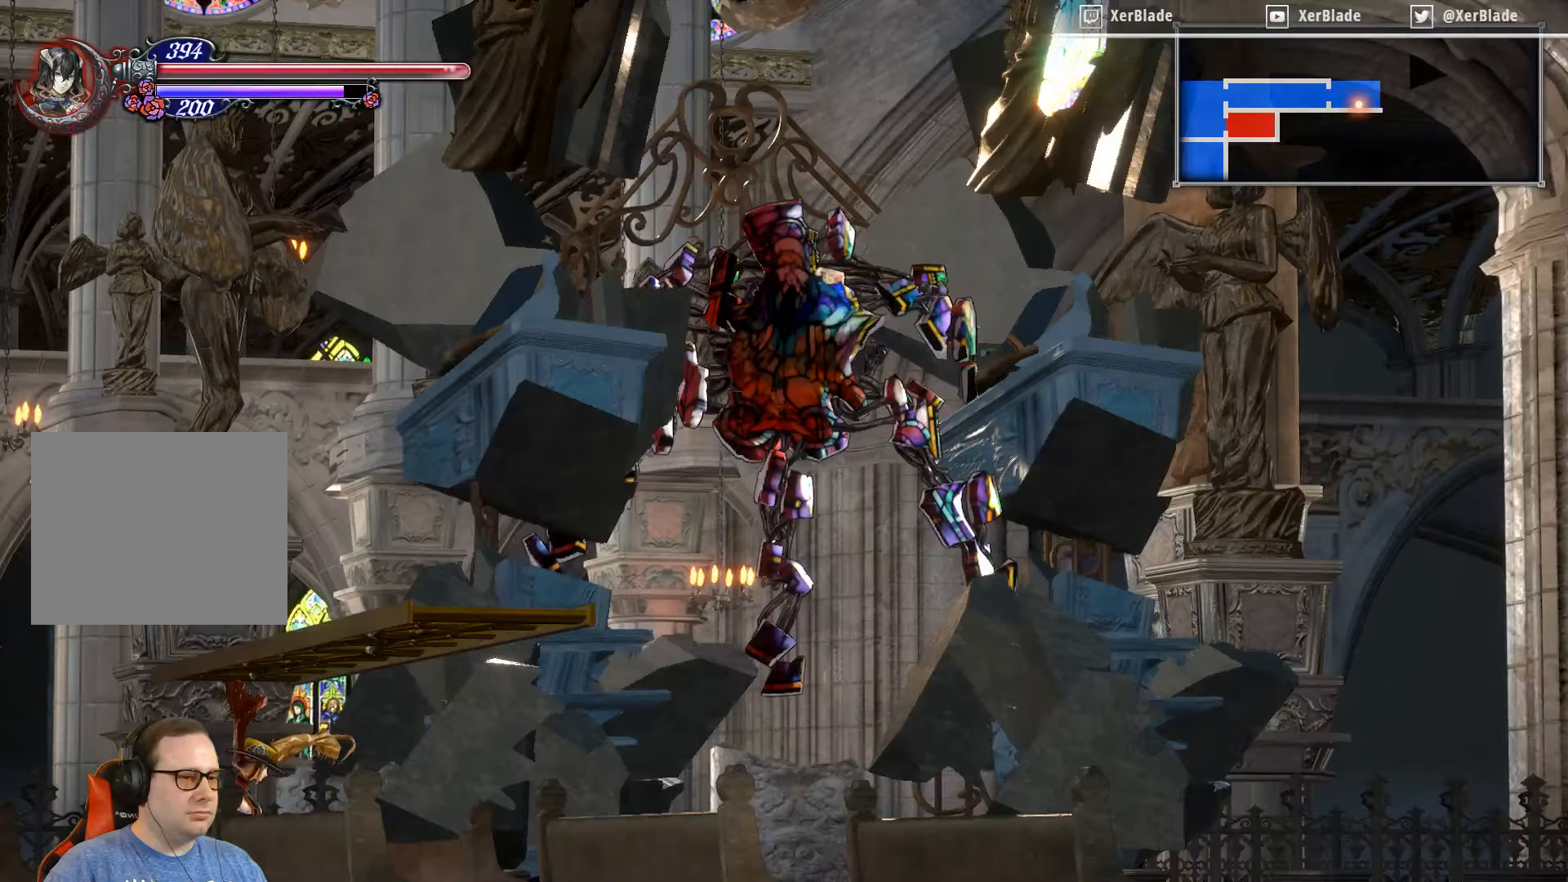
{"buttons": [], "right_stick": "center", "events": []}
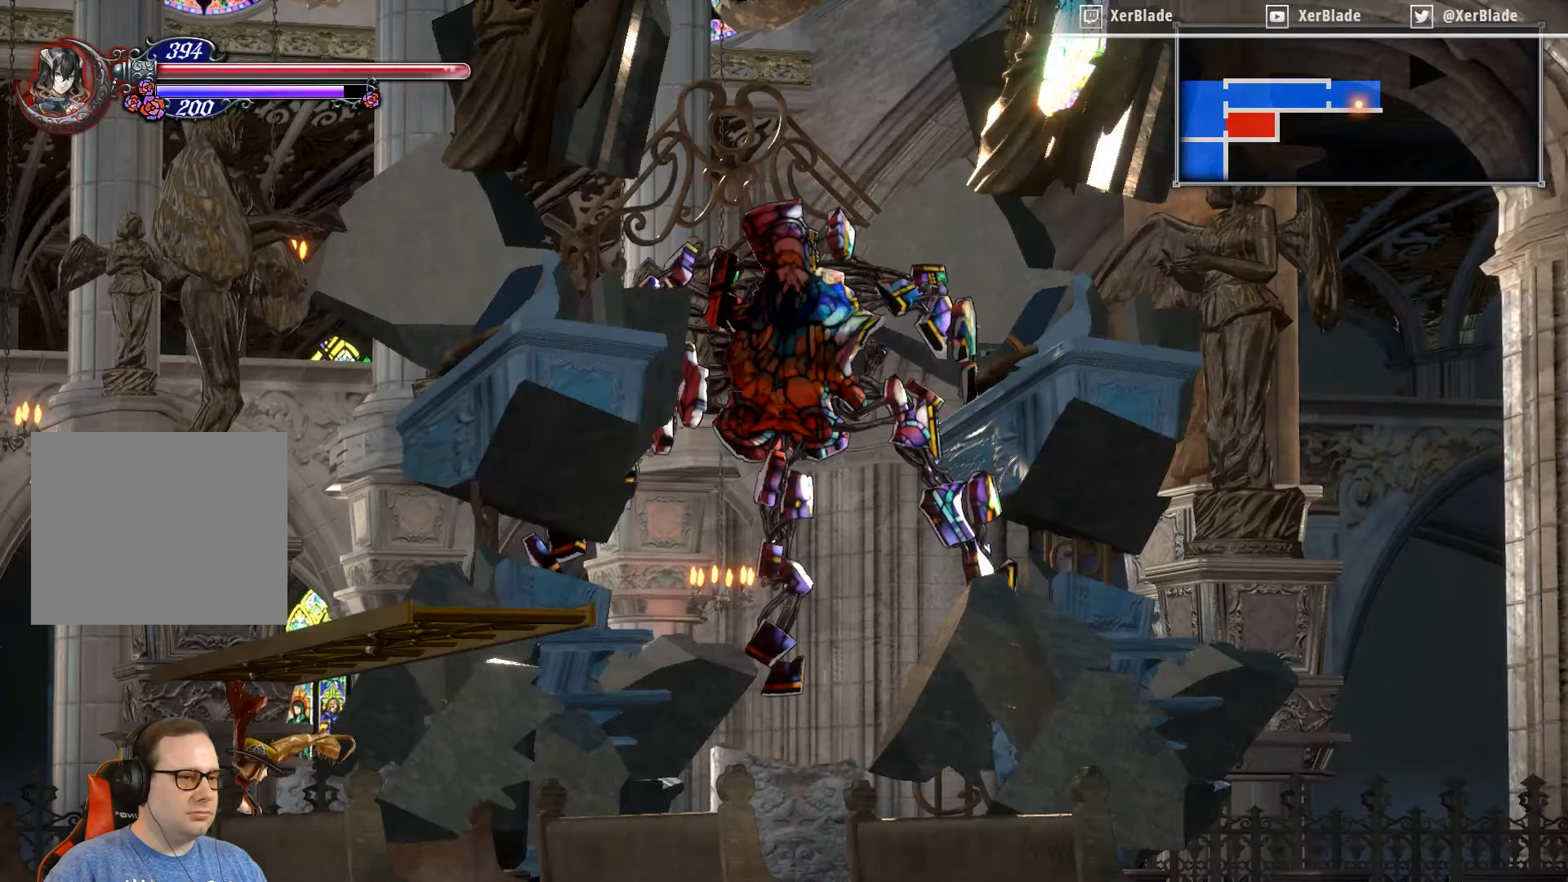
{"buttons": [], "right_stick": "center", "events": []}
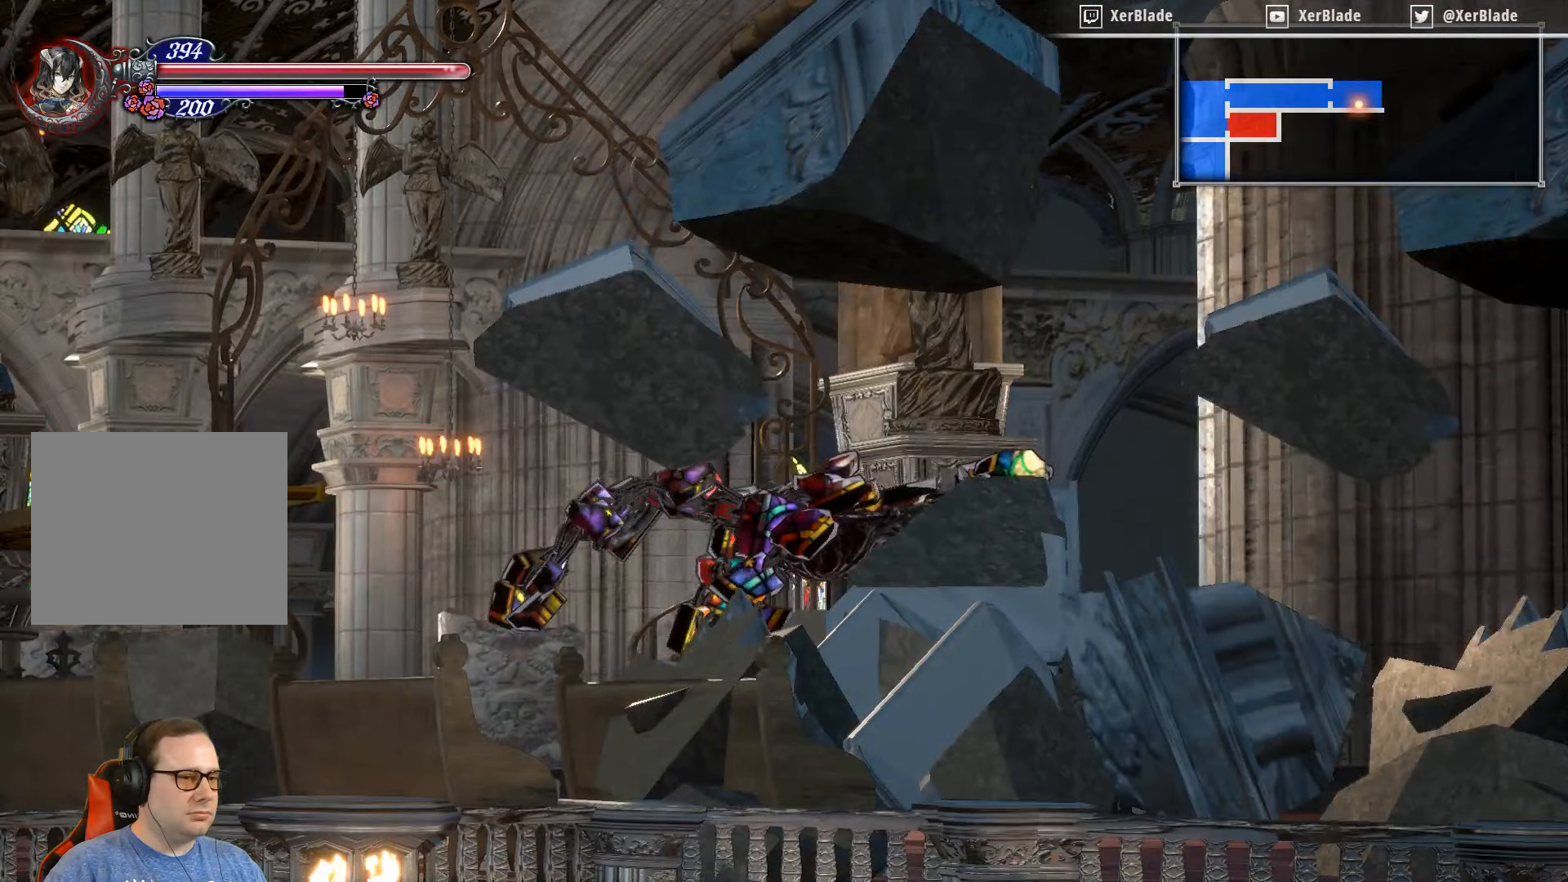
{"buttons": ["DPAD_RIGHT"], "right_stick": "center", "events": [[317, "DPAD_RIGHT", "down"]]}
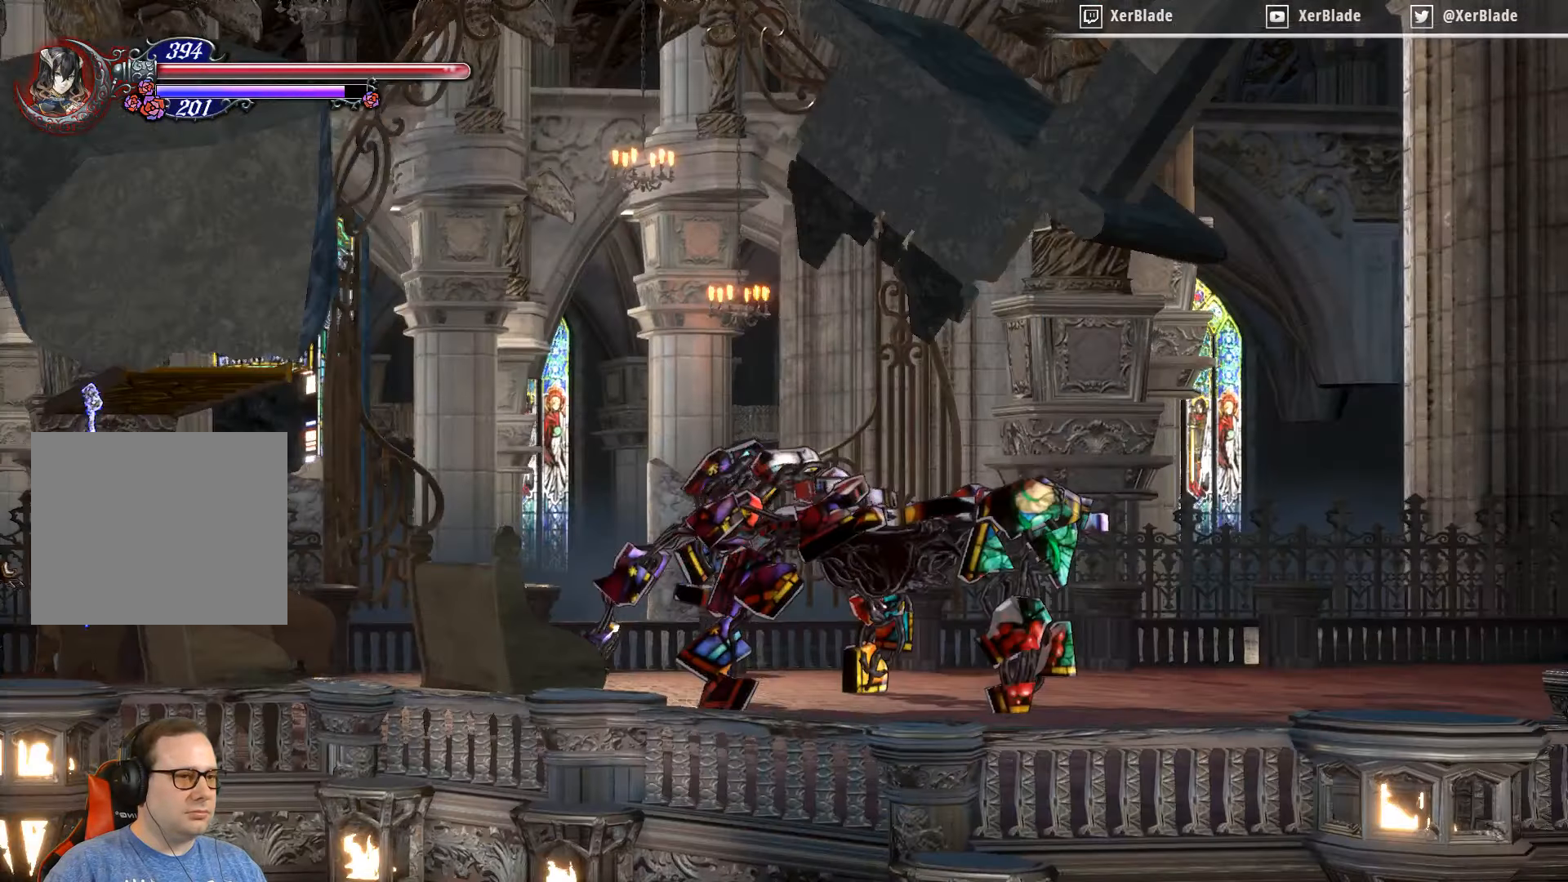
{"buttons": [], "right_stick": "center", "events": [[450, "DPAD_RIGHT", "up"]]}
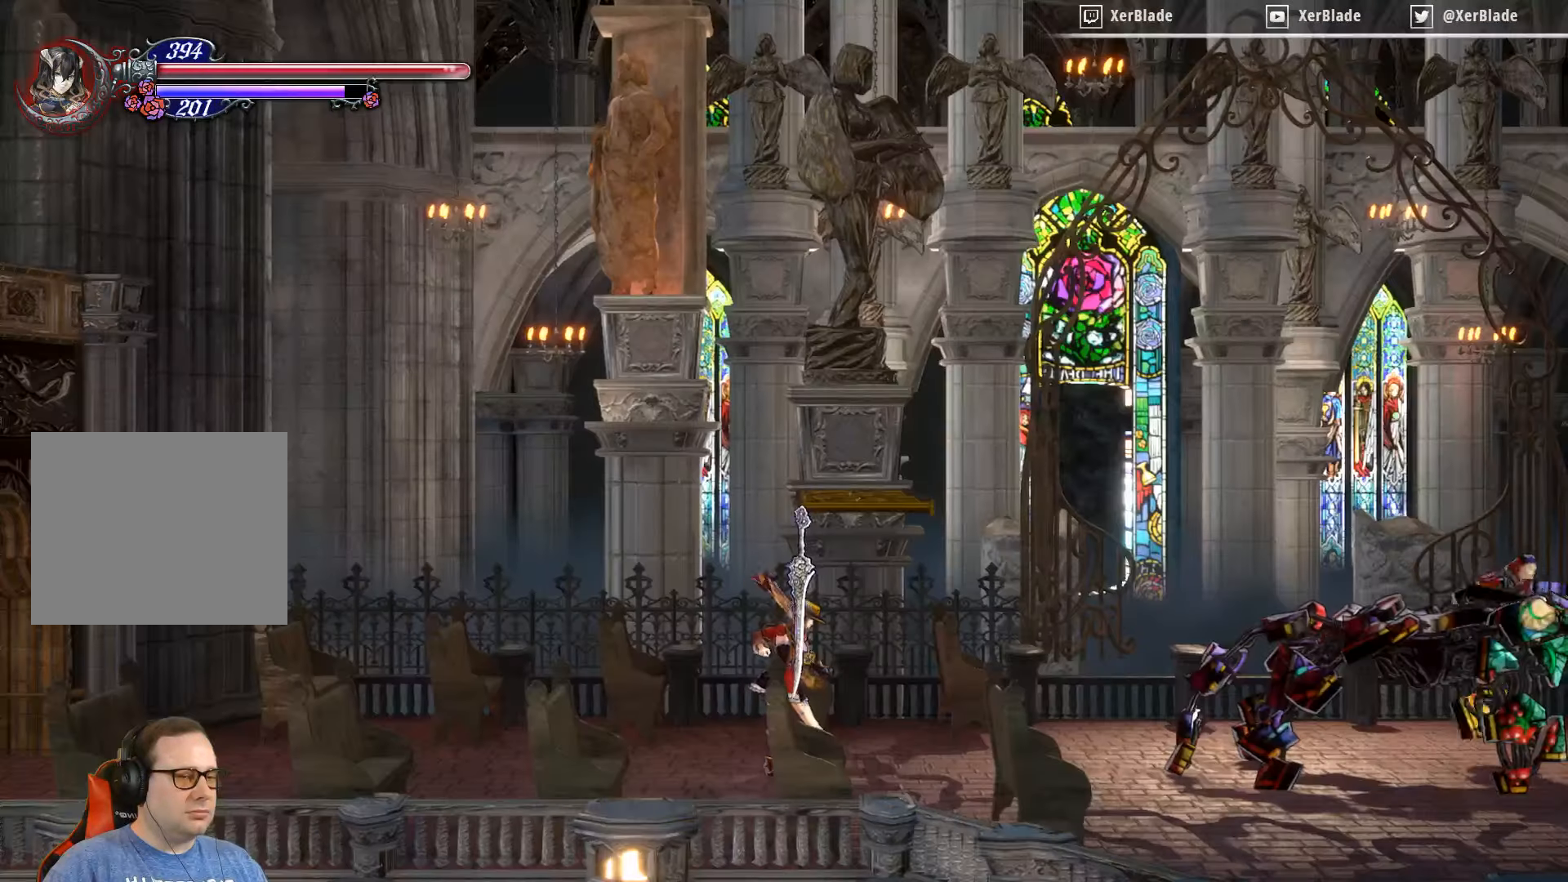
{"buttons": ["DPAD_RIGHT"], "right_stick": "center", "events": [[467, "DPAD_RIGHT", "down"]]}
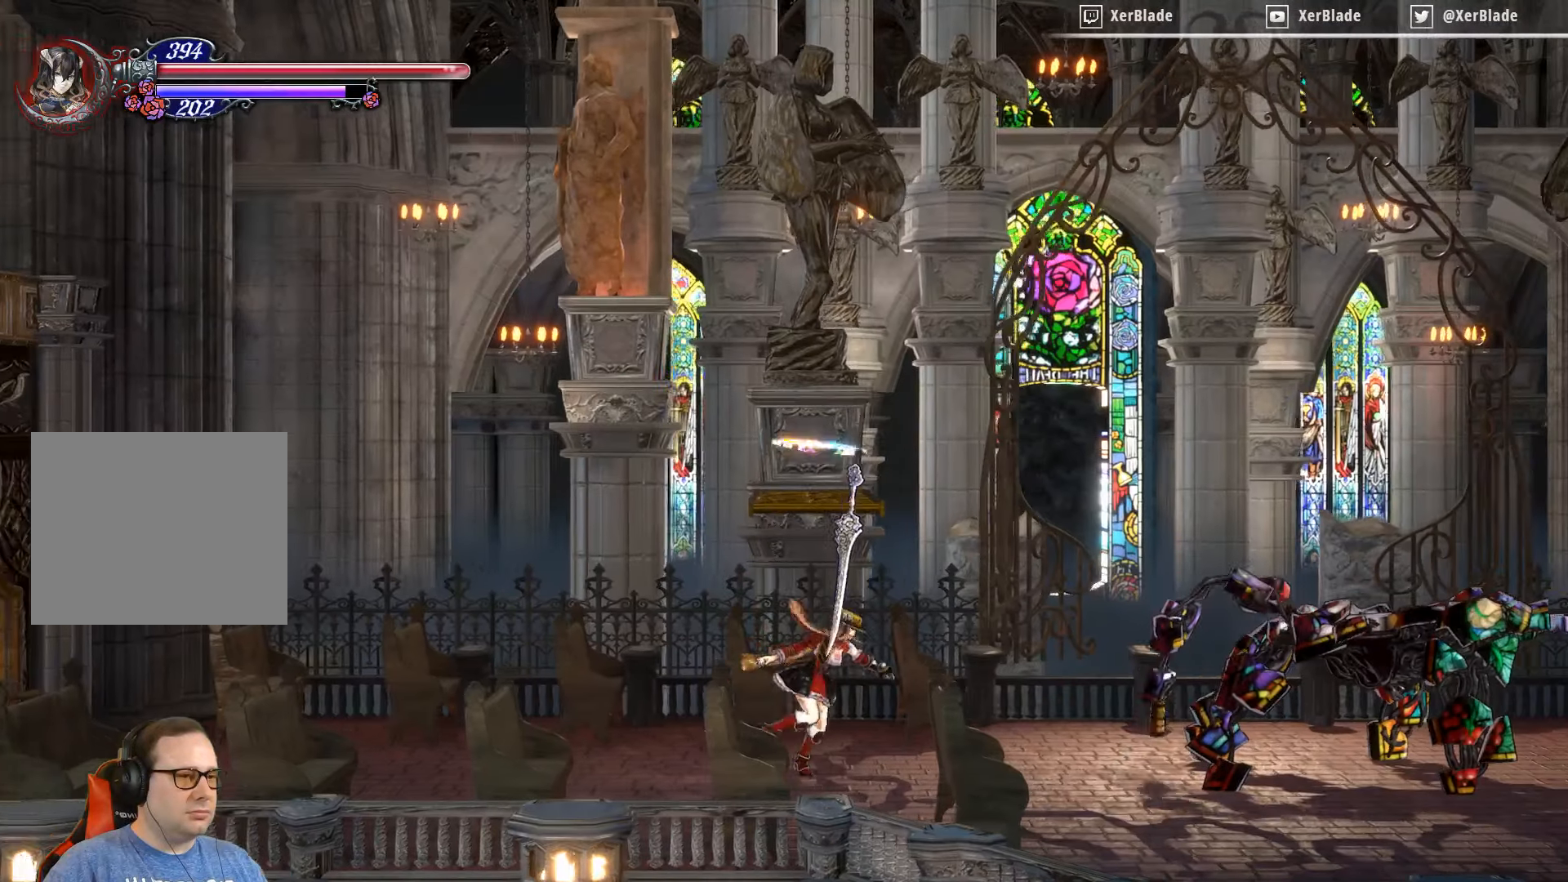
{"buttons": ["DPAD_RIGHT"], "right_stick": "center", "events": []}
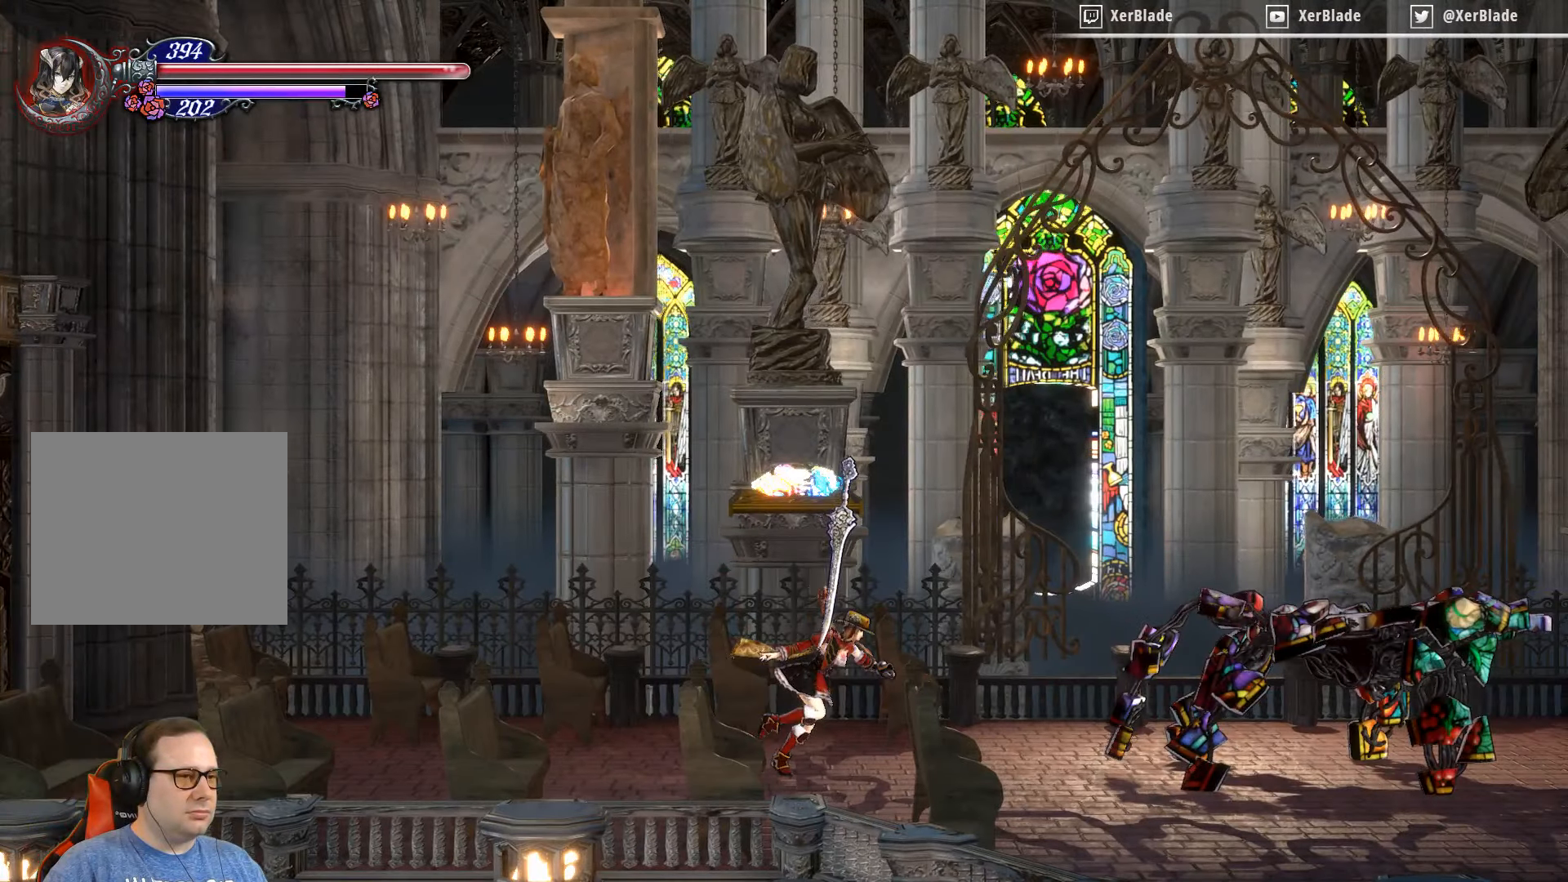
{"buttons": [], "right_stick": "center", "events": [[50, "DPAD_RIGHT", "up"]]}
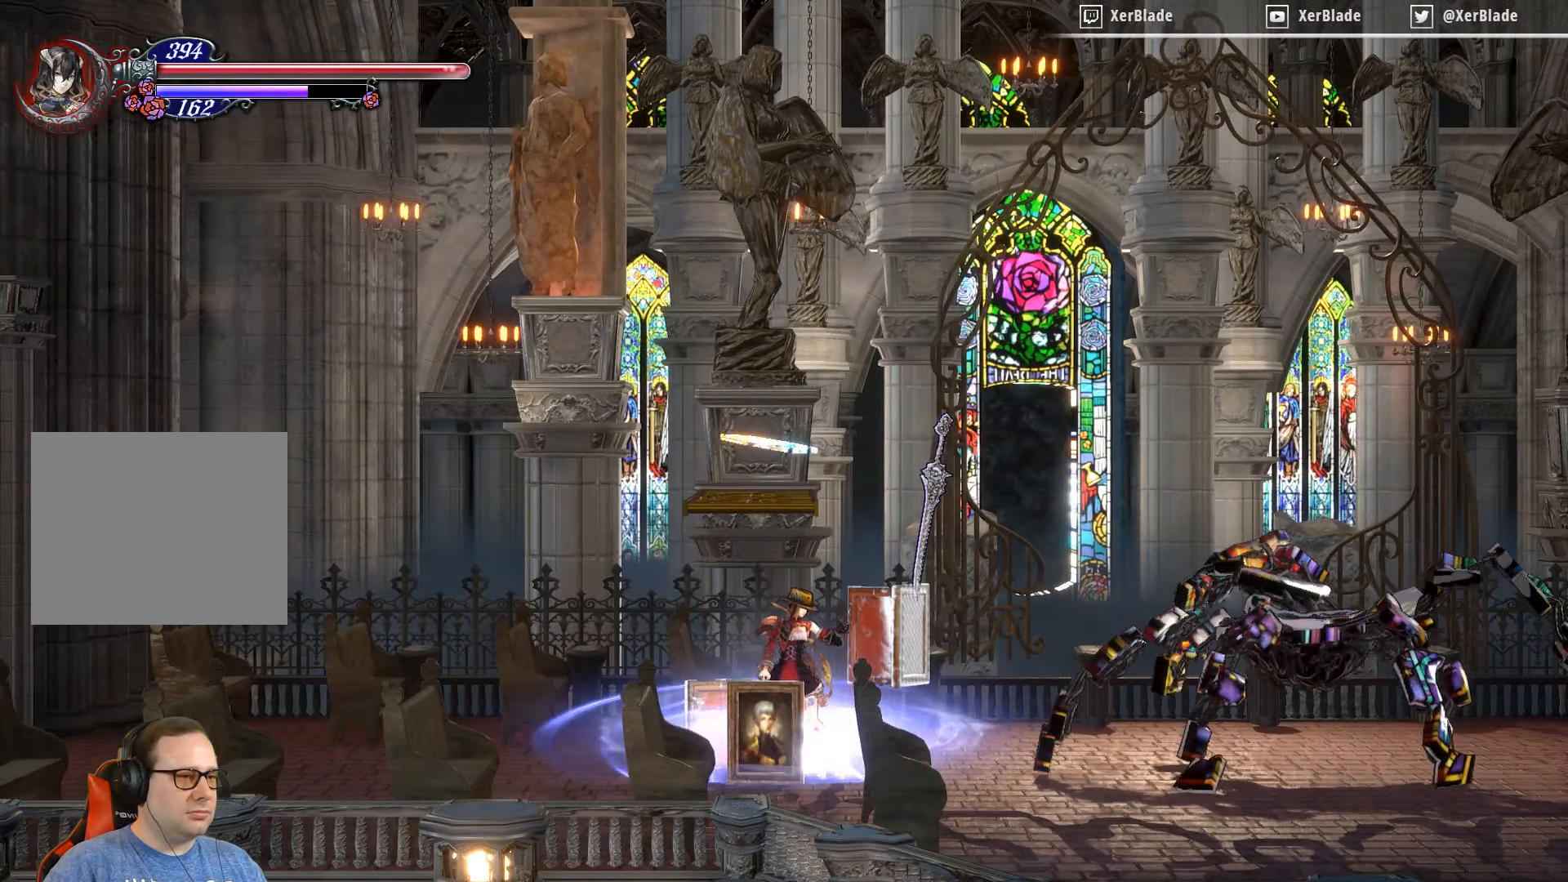
{"buttons": ["DPAD_RIGHT"], "right_stick": "center", "events": [[84, "DPAD_RIGHT", "down"]]}
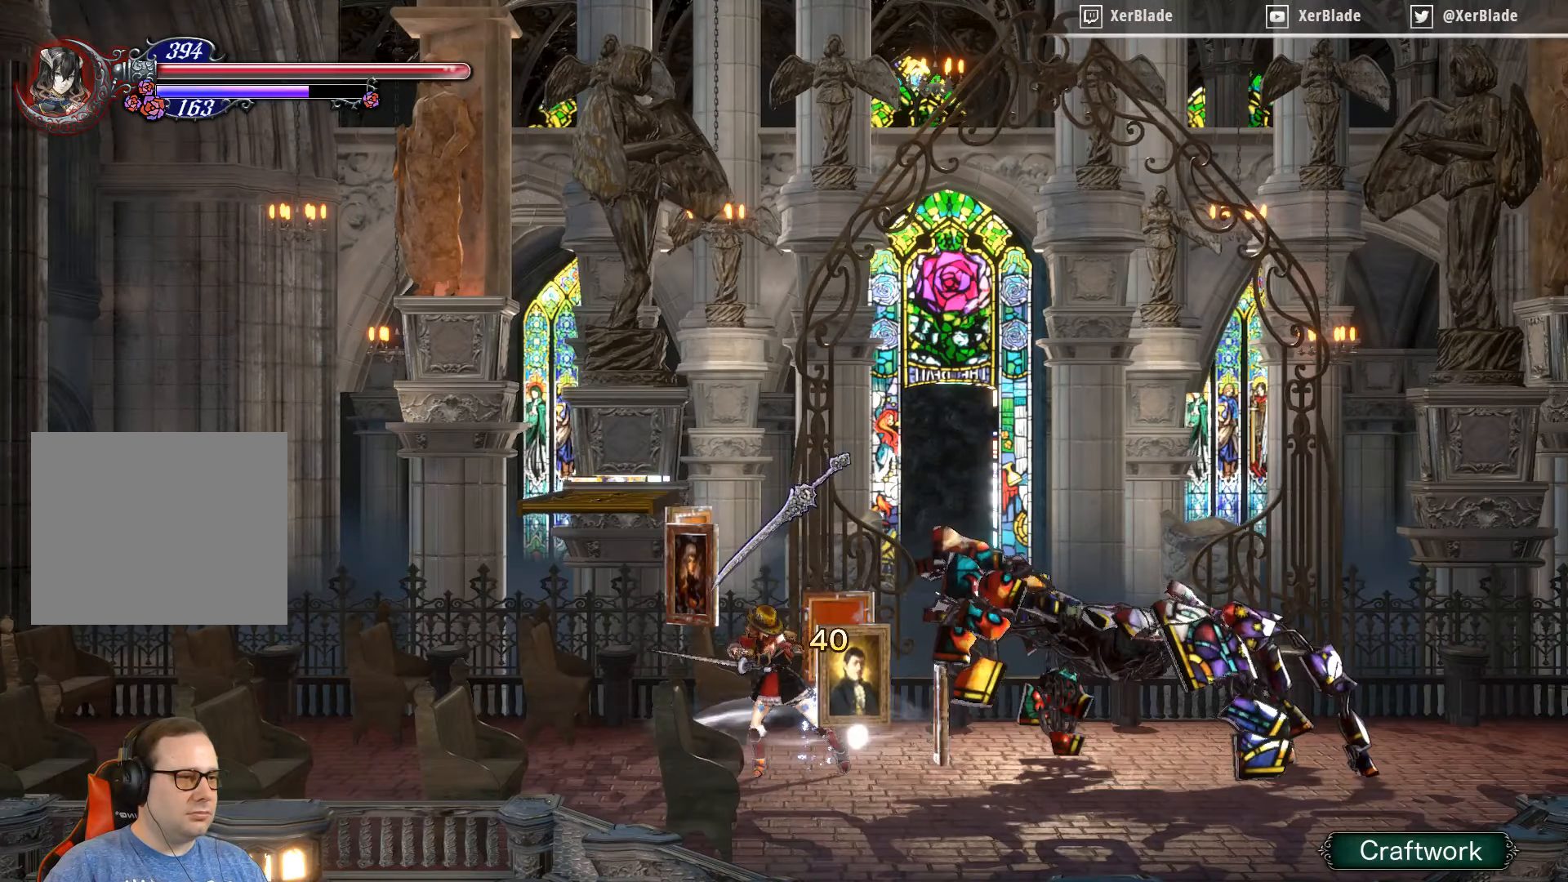
{"buttons": ["SQUARE"], "right_stick": "center", "events": [[67, "DPAD_RIGHT", "up"], [67, "SQUARE", "down"]]}
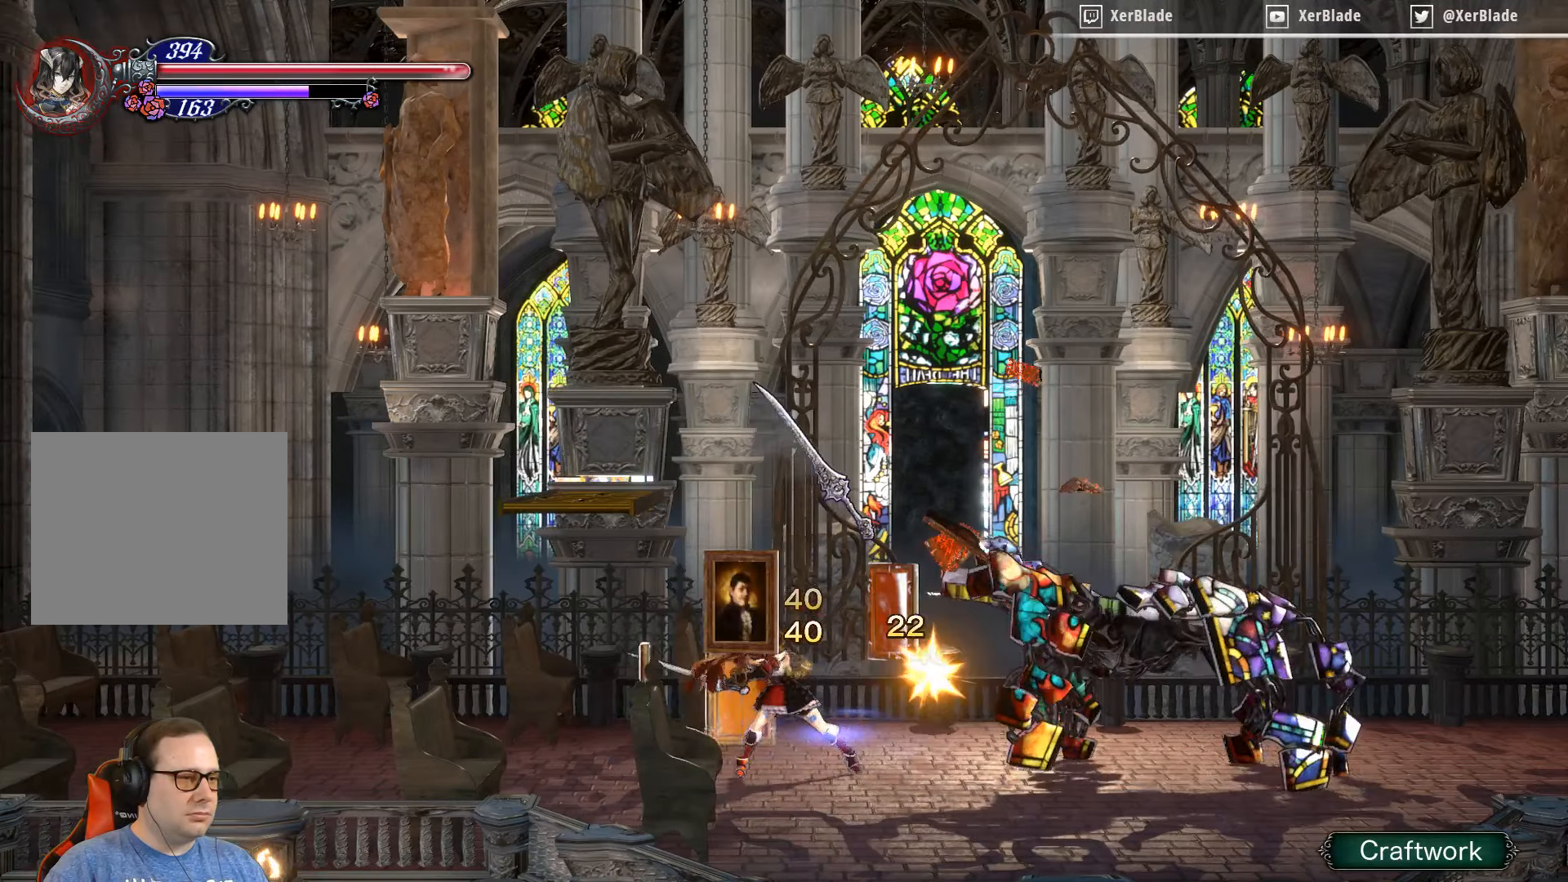
{"buttons": ["SQUARE"], "right_stick": "center", "events": []}
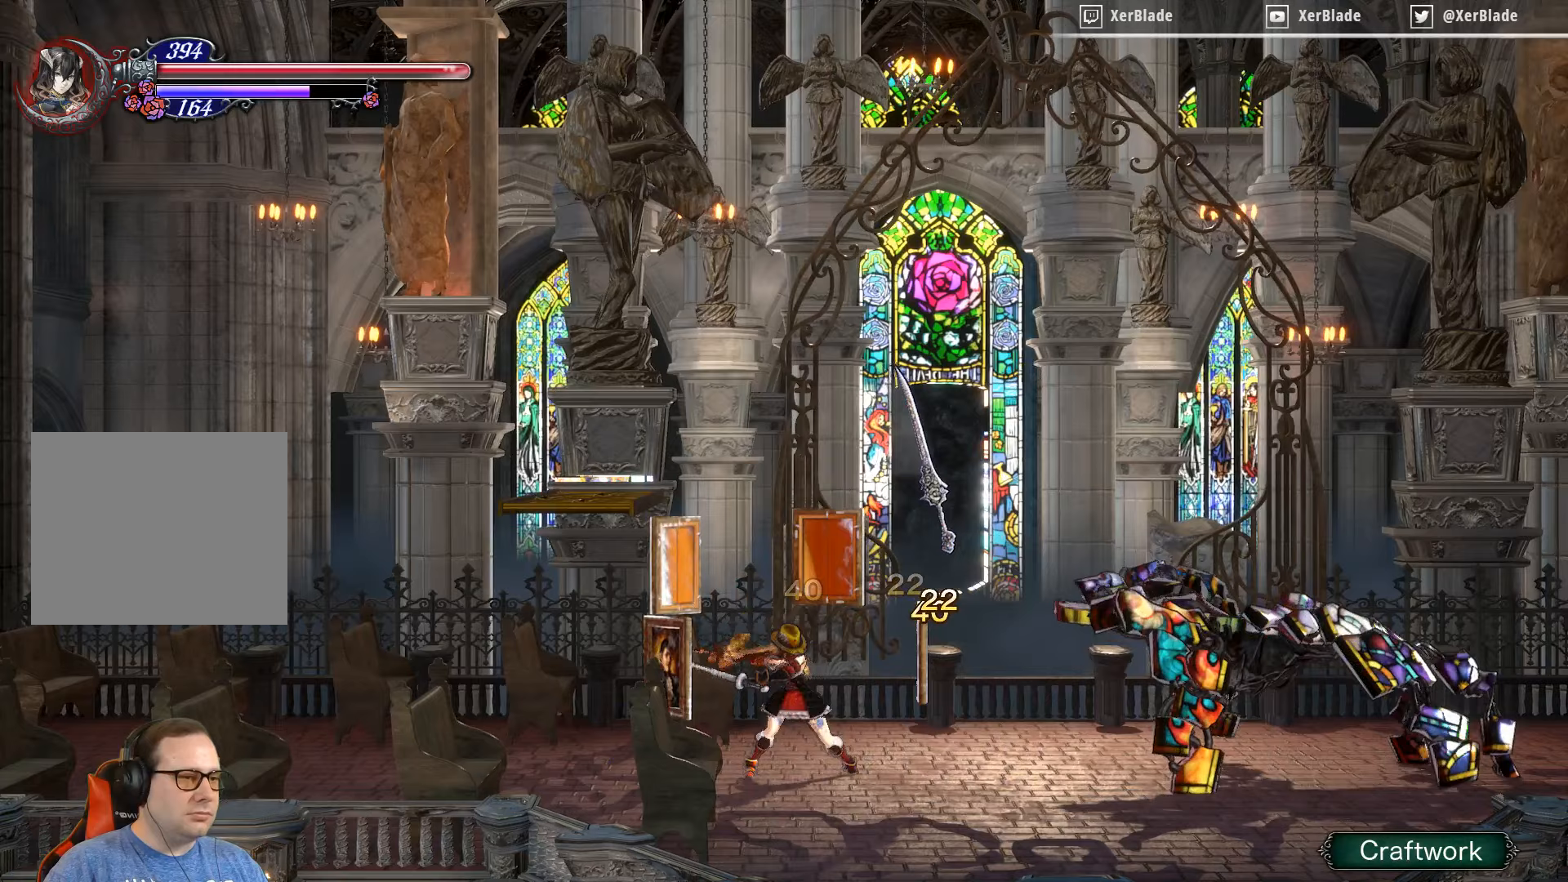
{"buttons": ["DPAD_RIGHT"], "right_stick": "center", "events": [[150, "DPAD_RIGHT", "down"], [150, "SQUARE", "up"]]}
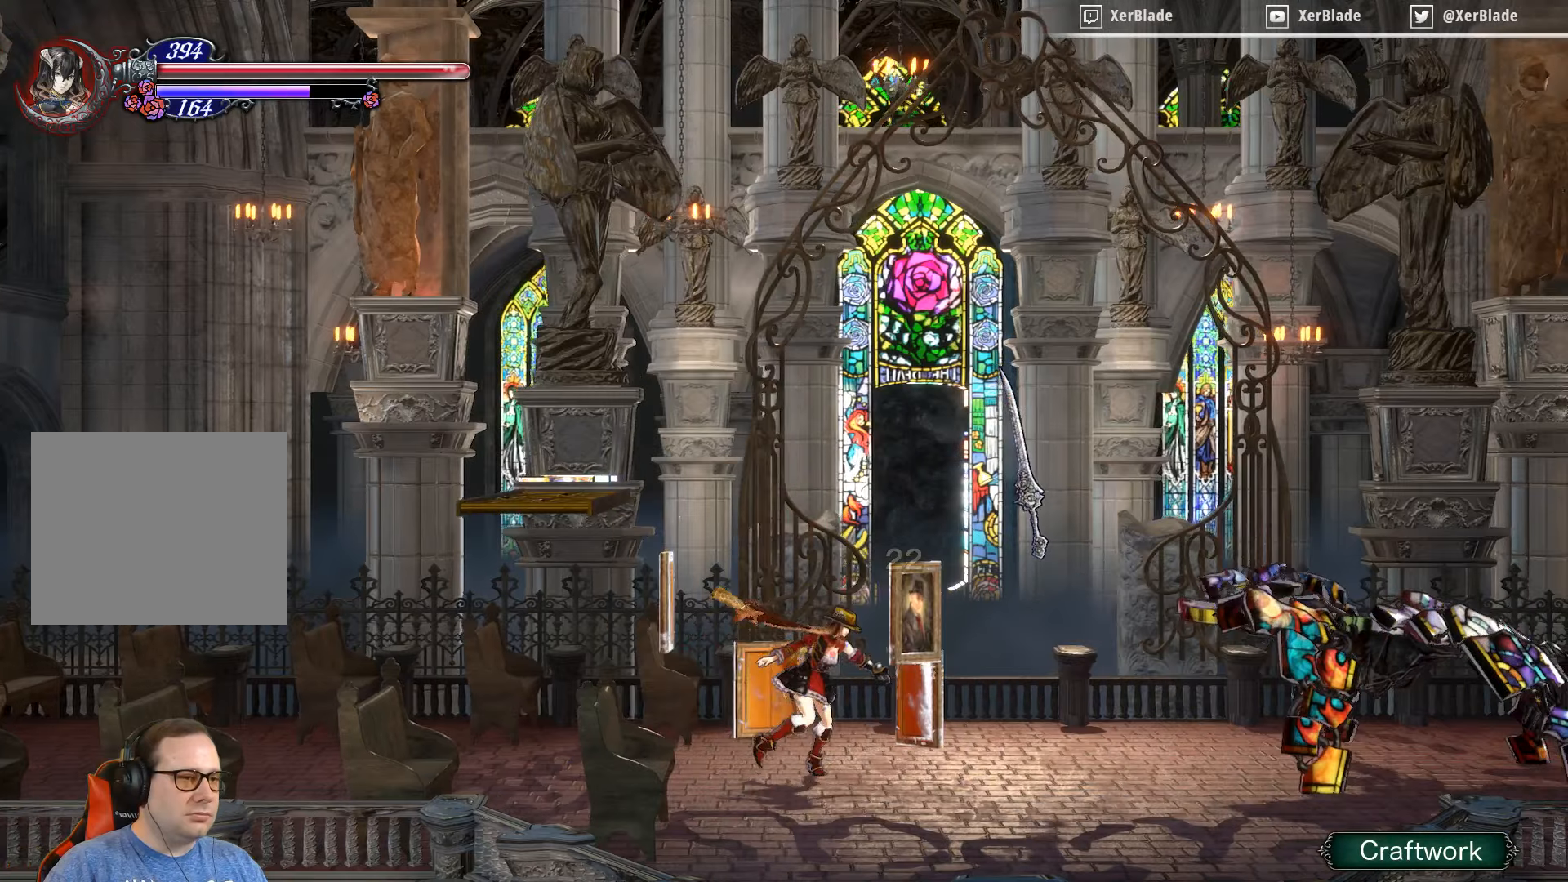
{"buttons": ["DPAD_RIGHT"], "right_stick": "center", "events": []}